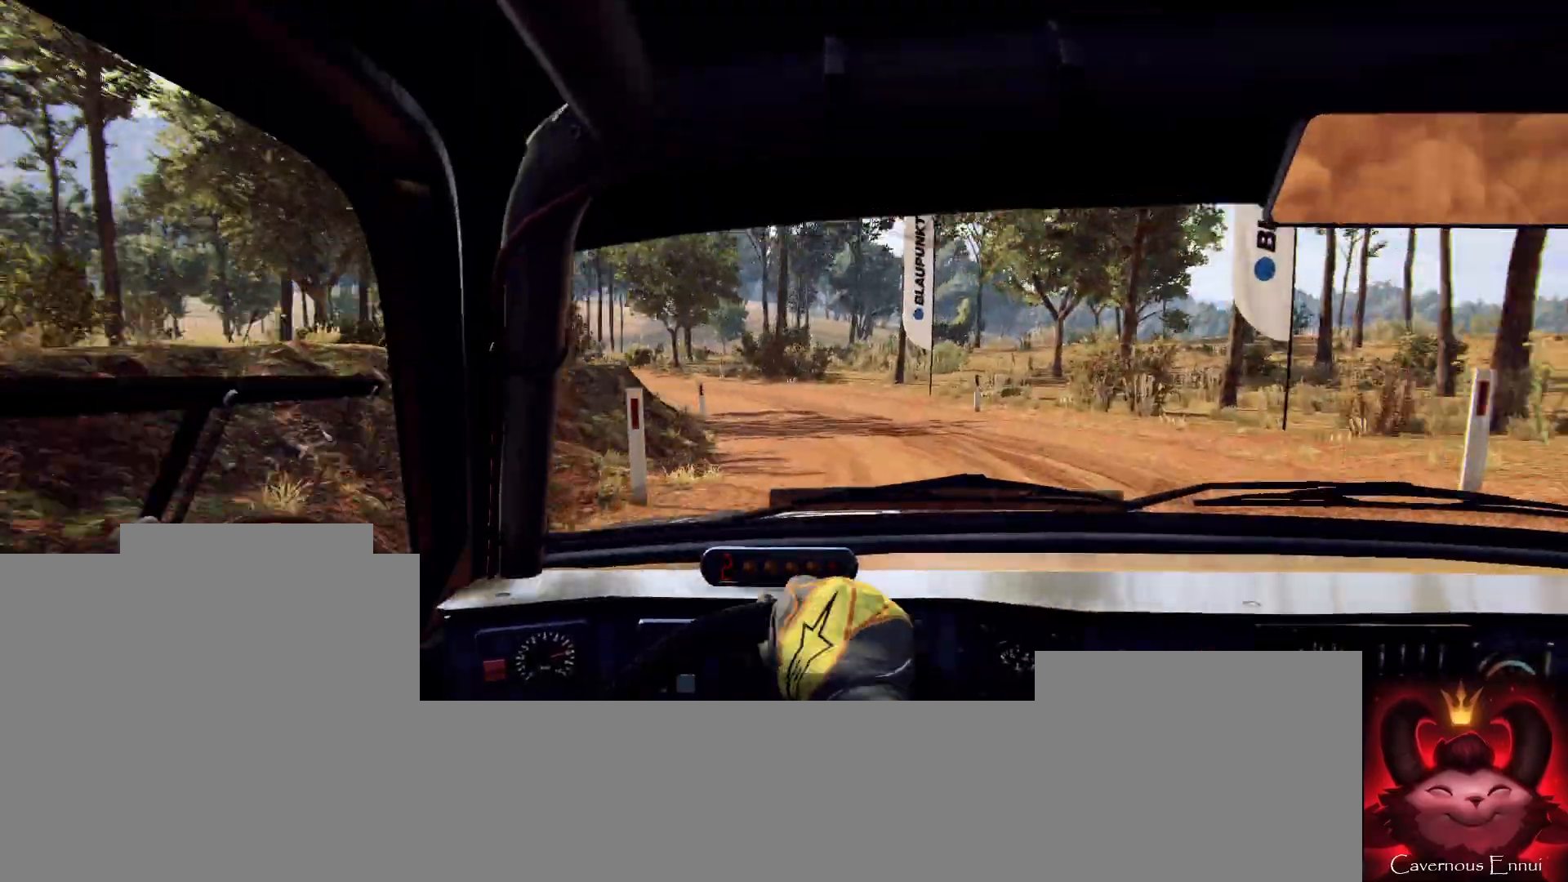
Gameplay with a controller (Xbox layout); each line is a JSON object with the inputs held at the frame after it. "events" lists button and stick changes between this image and that frame as [ms after this image, input, new state], when the widget could be followed in between.
{"buttons": [], "left_stick": "center", "right_stick": "center", "events": [[233, "left_stick", "center"], [333, "left_stick", "left"], [367, "right_stick", "center"], [500, "left_stick", "center"]]}
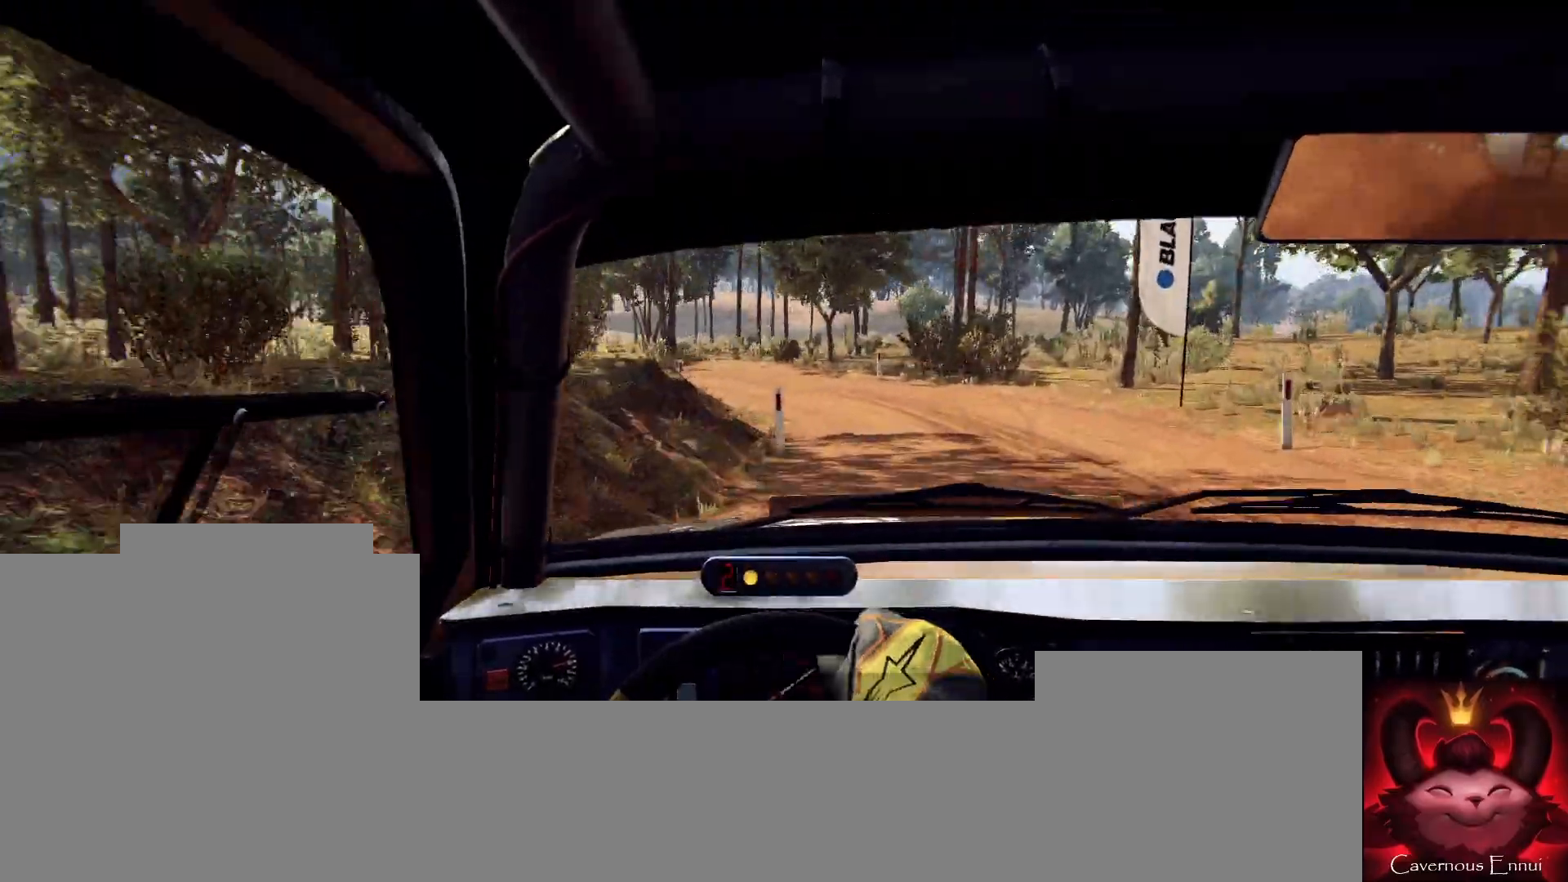
{"buttons": [], "left_stick": "center", "right_stick": "up", "events": [[100, "left_stick", "left"], [100, "right_stick", "up"], [167, "right_stick", "center"], [200, "left_stick", "center"], [300, "left_stick", "left"], [400, "right_stick", "up"], [467, "left_stick", "center"]]}
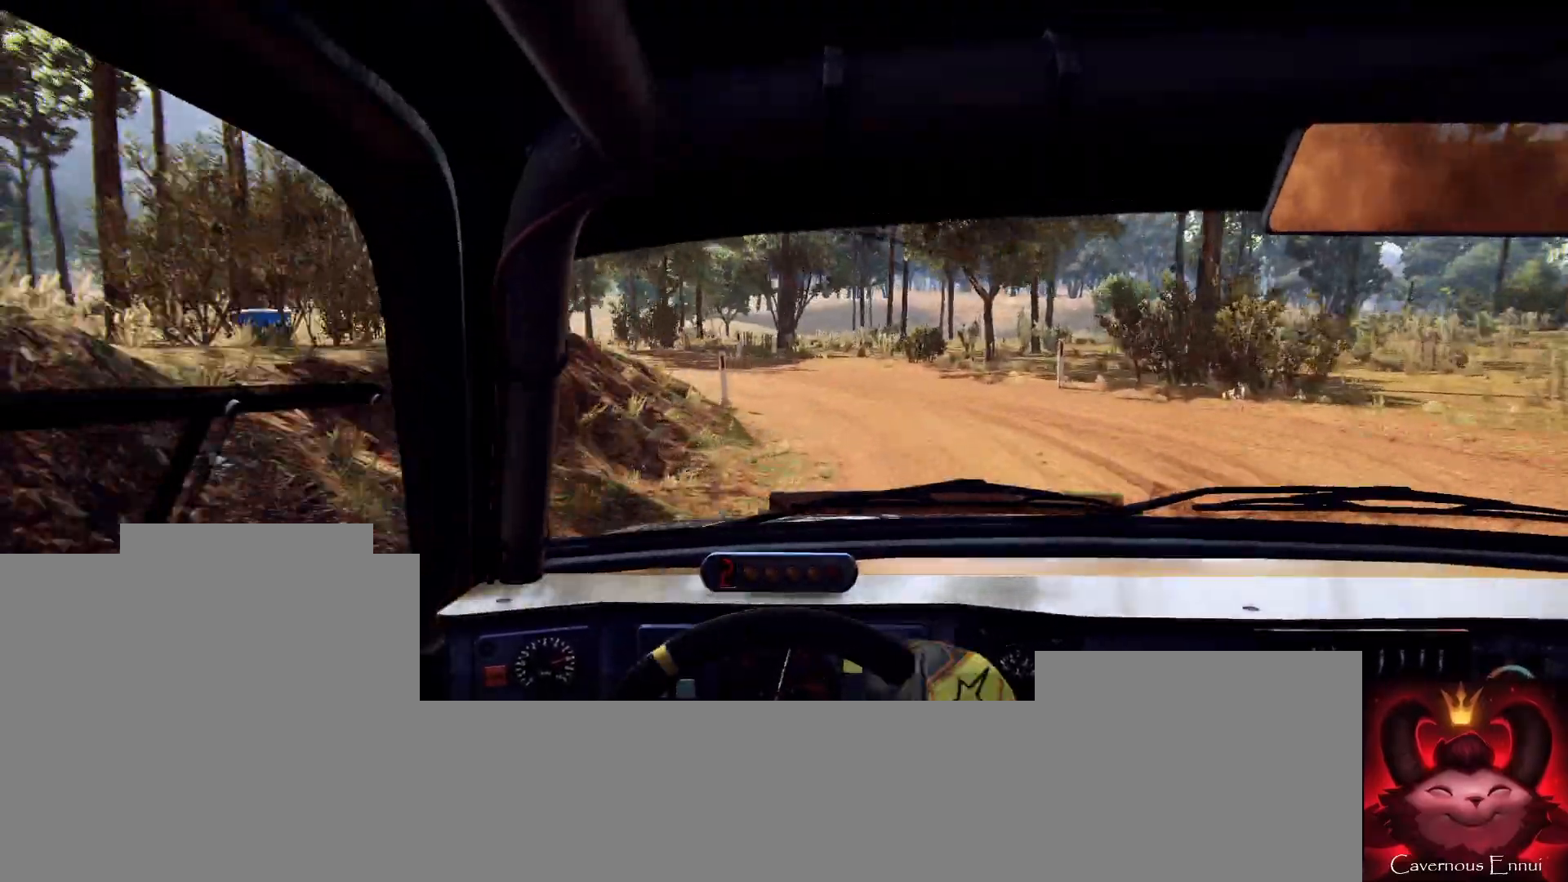
{"buttons": [], "left_stick": "left", "right_stick": "center", "events": [[67, "left_stick", "left"], [200, "right_stick", "center"], [333, "L2", "down"], [433, "L2", "up"]]}
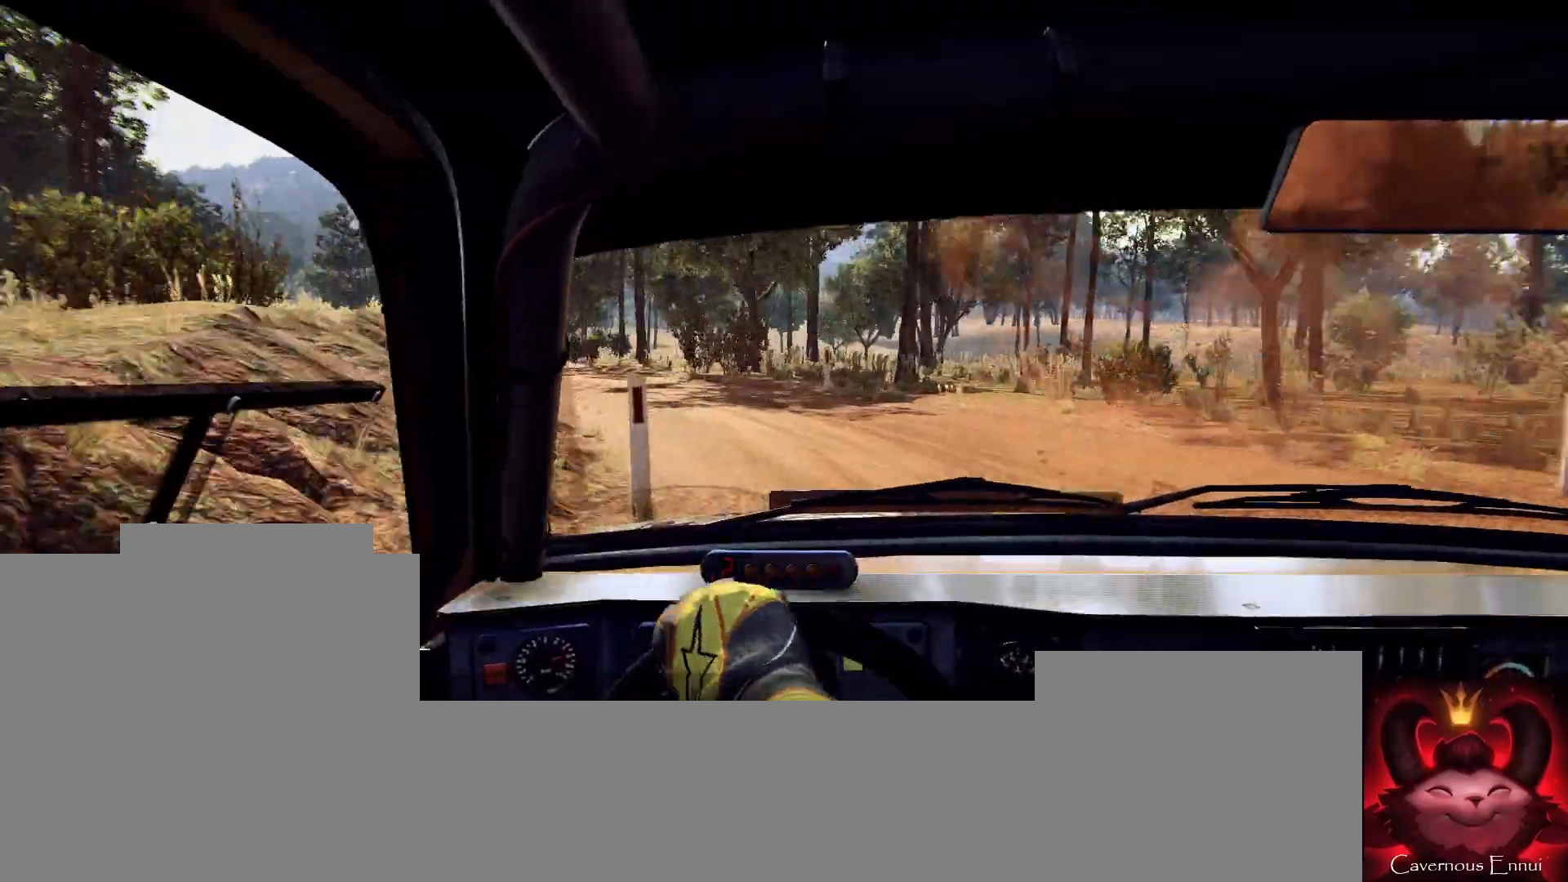
{"buttons": [], "left_stick": "left", "right_stick": "center", "events": []}
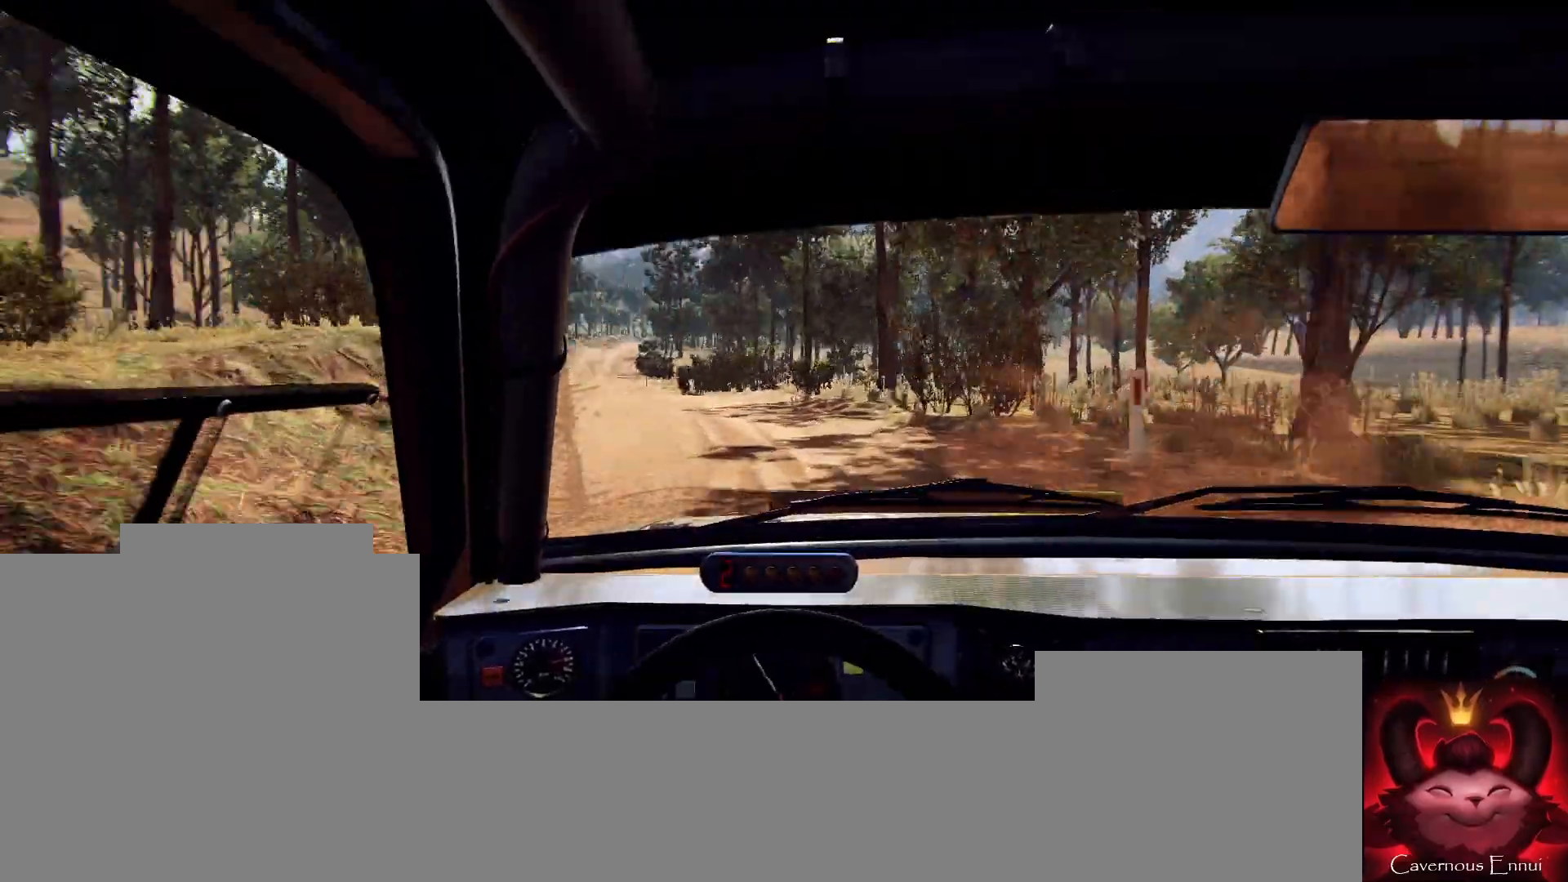
{"buttons": [], "left_stick": "right", "right_stick": "up", "events": [[167, "right_stick", "up"], [233, "left_stick", "center"], [433, "left_stick", "right"]]}
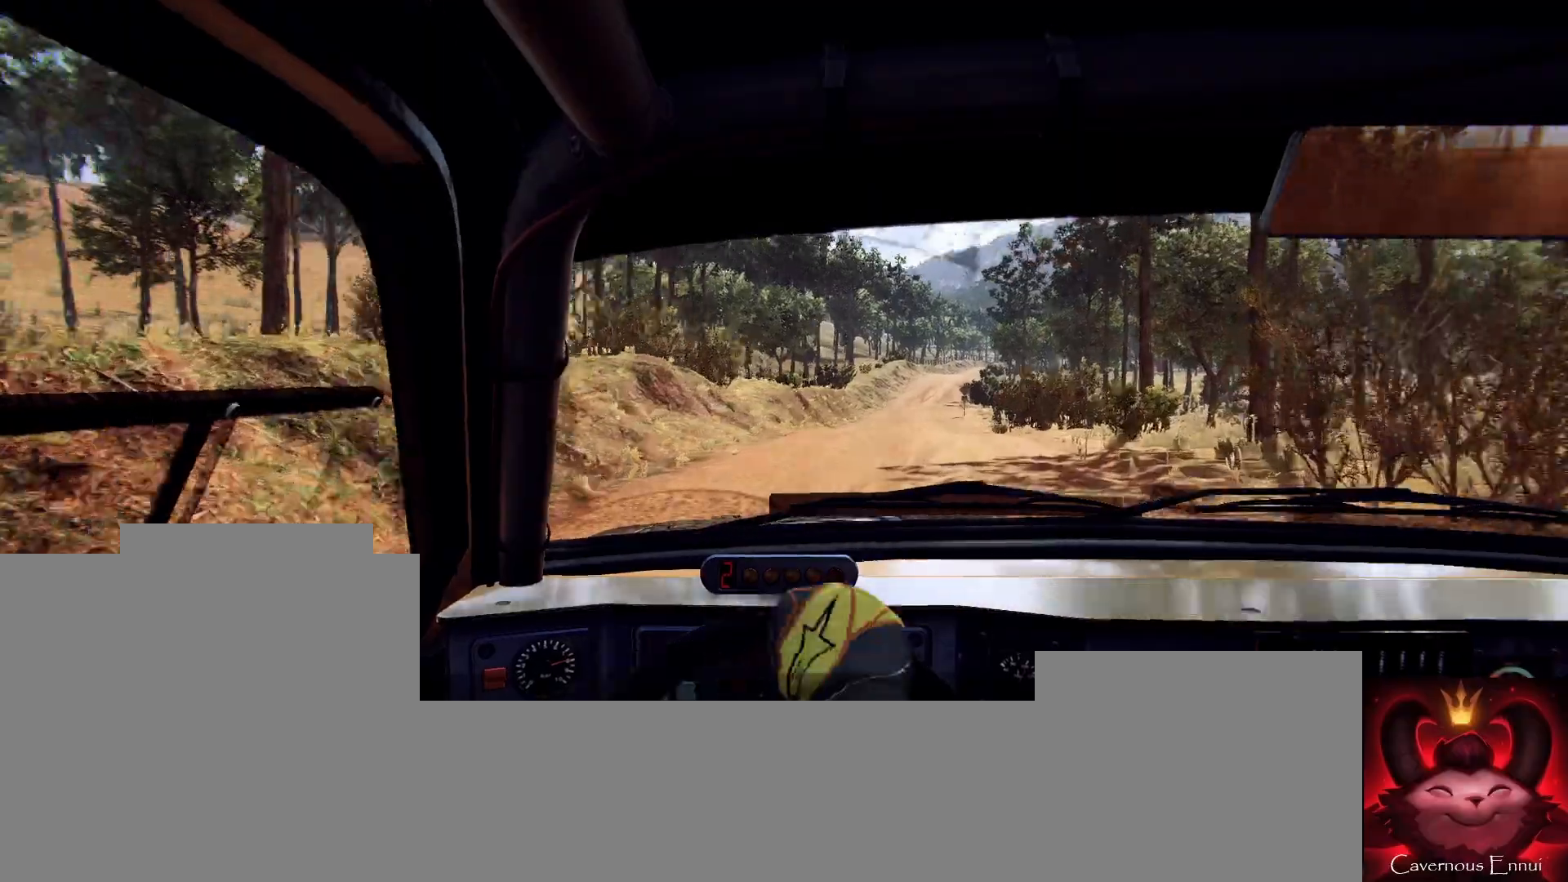
{"buttons": [], "left_stick": "right", "right_stick": "up", "events": [[167, "left_stick", "center"], [300, "left_stick", "right"]]}
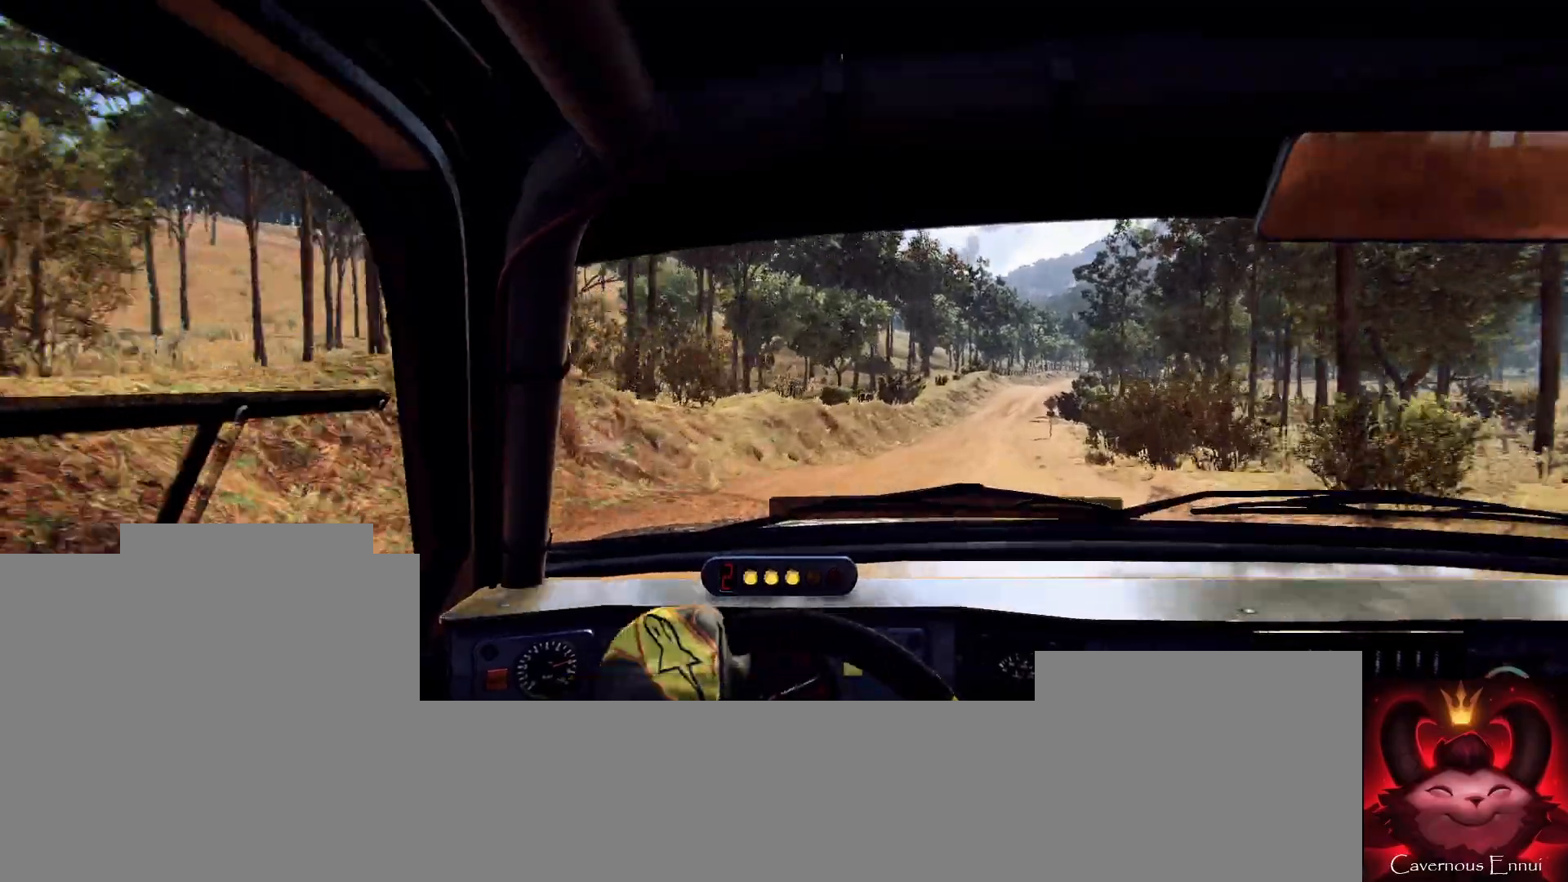
{"buttons": [], "left_stick": "left", "right_stick": "up", "events": [[133, "left_stick", "center"], [267, "R1", "down"], [300, "R1", "up"], [400, "left_stick", "left"]]}
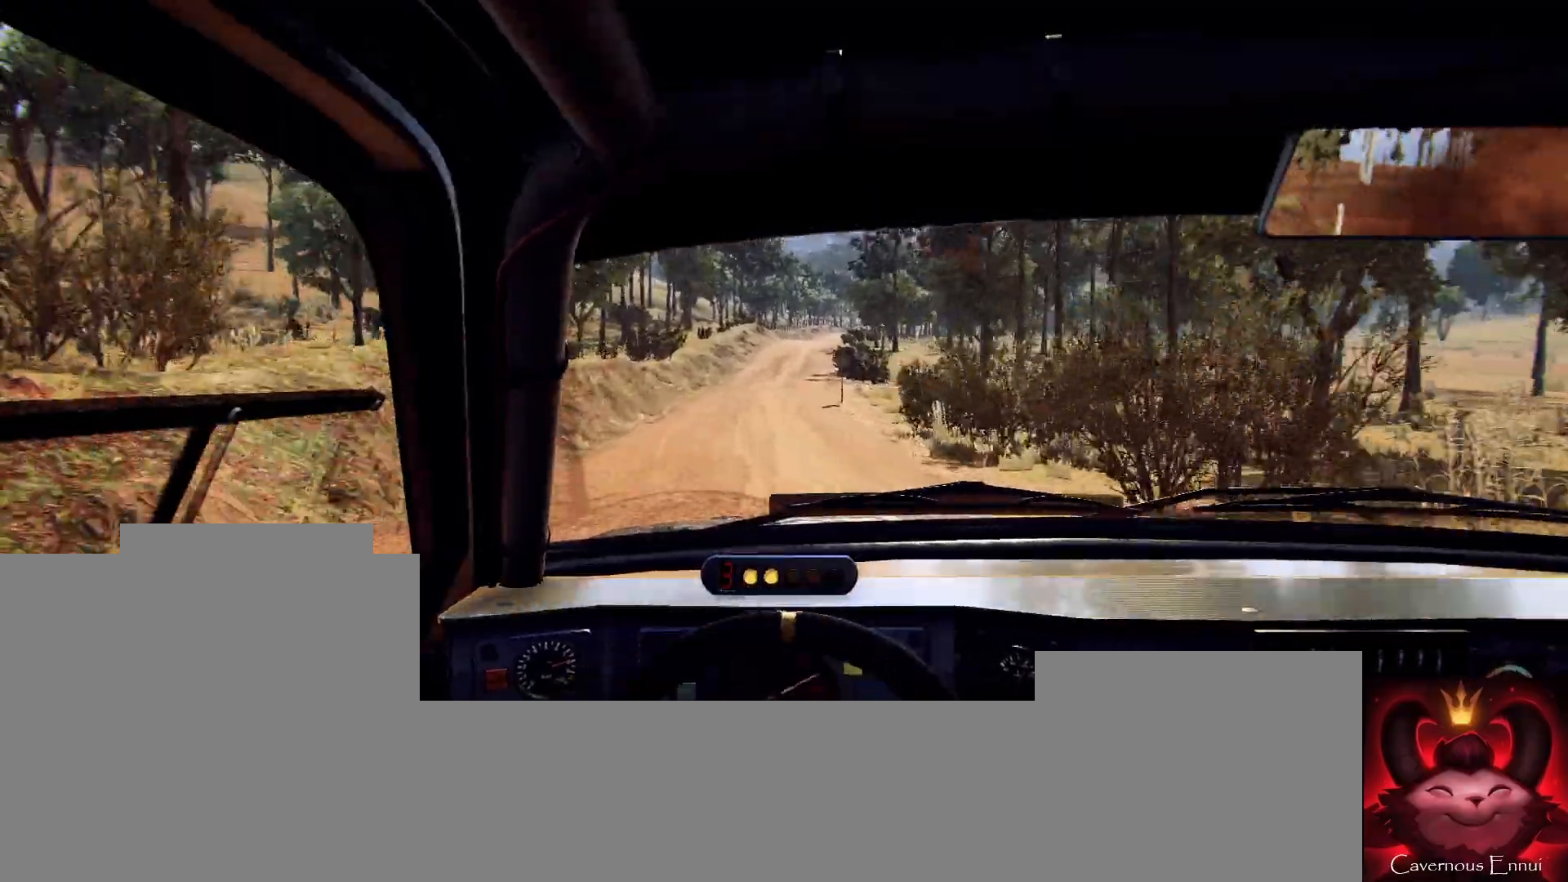
{"buttons": [], "left_stick": "center", "right_stick": "up", "events": [[100, "left_stick", "center"]]}
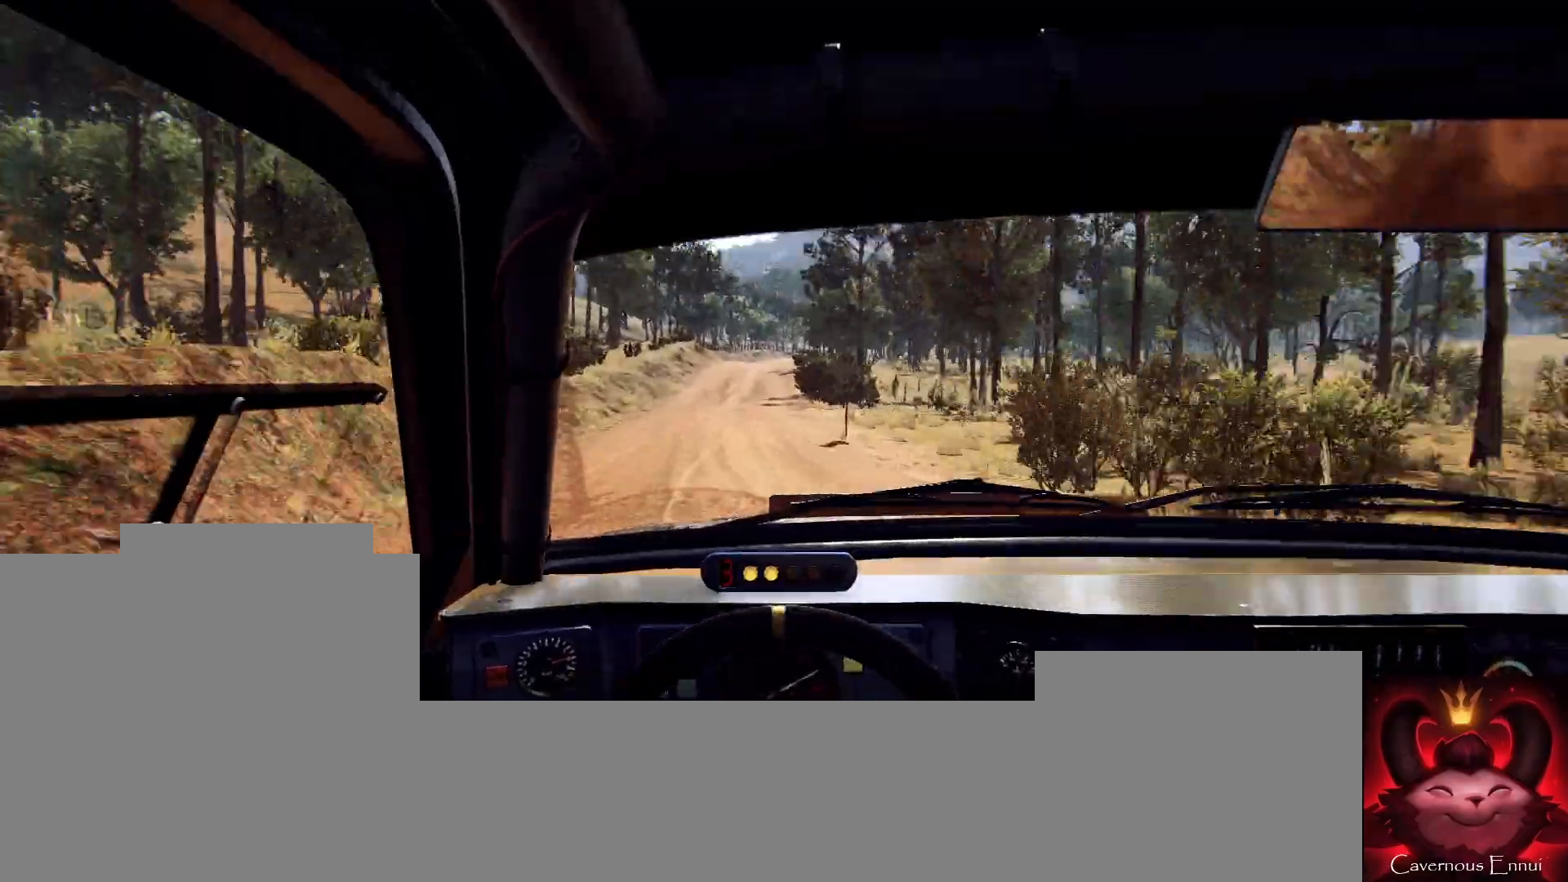
{"buttons": [], "left_stick": "center", "right_stick": "up", "events": [[300, "R1", "down"], [300, "left_stick", "left"], [367, "R1", "up"], [433, "left_stick", "center"]]}
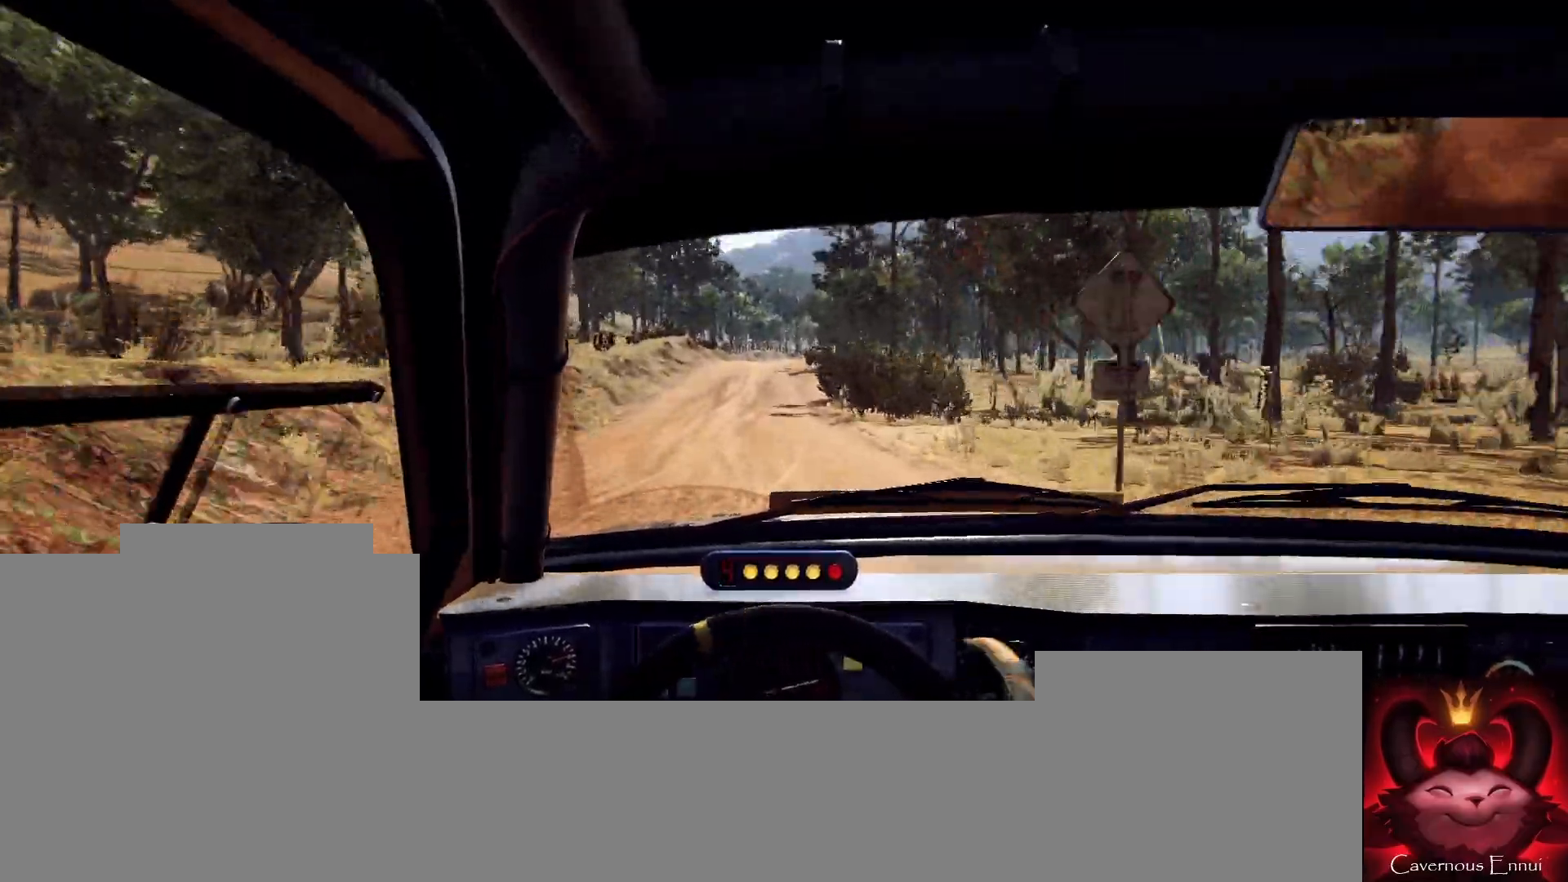
{"buttons": [], "left_stick": "right", "right_stick": "up", "events": [[433, "left_stick", "right"]]}
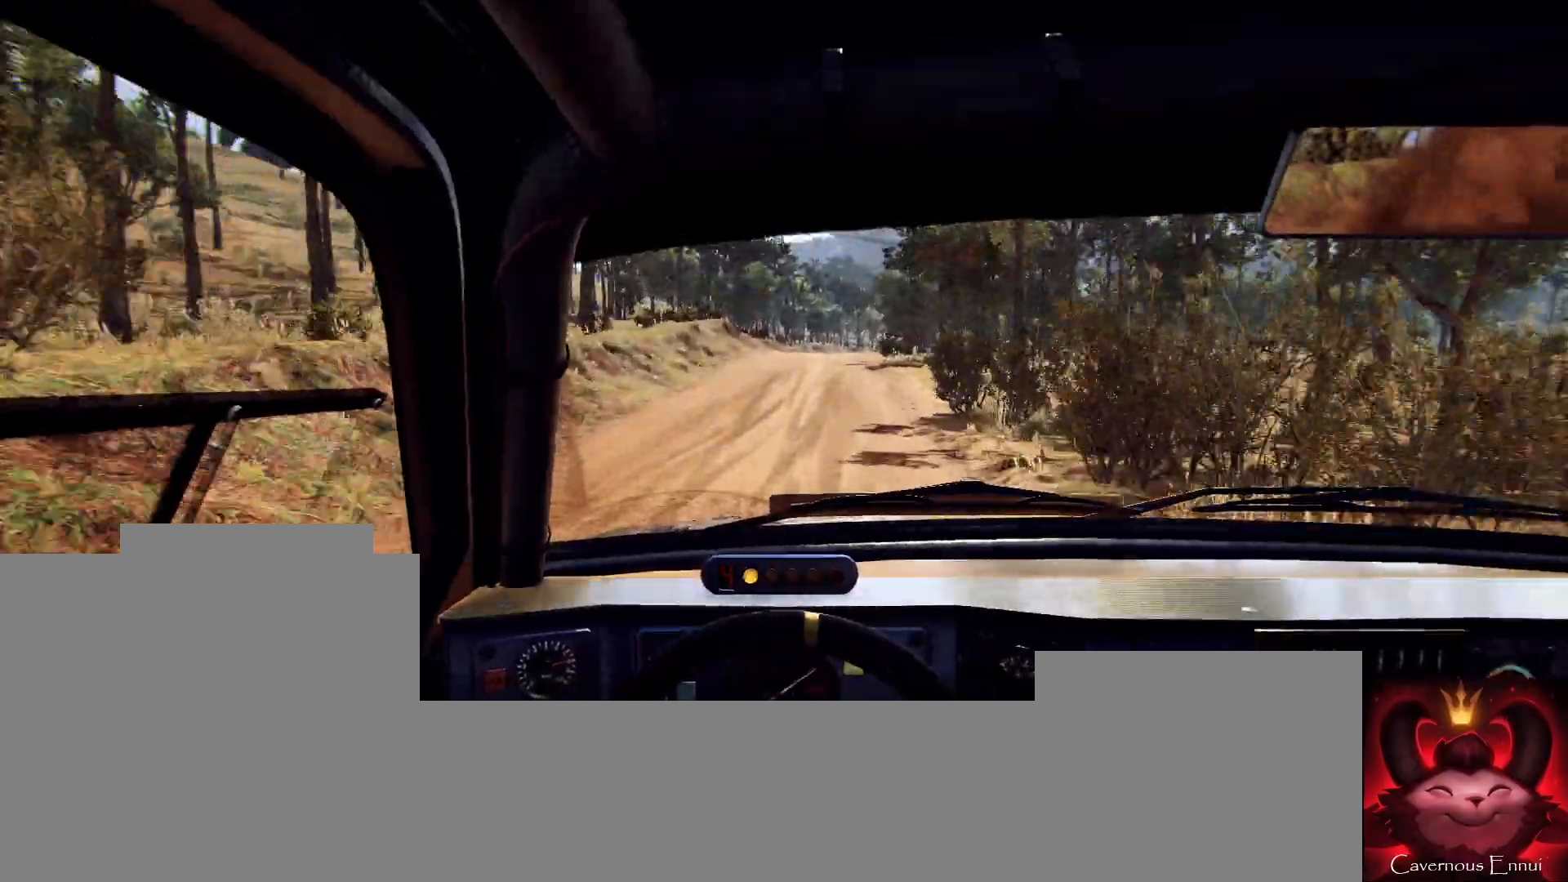
{"buttons": [], "left_stick": "center", "right_stick": "up", "events": [[67, "left_stick", "center"], [233, "left_stick", "right"], [367, "left_stick", "center"]]}
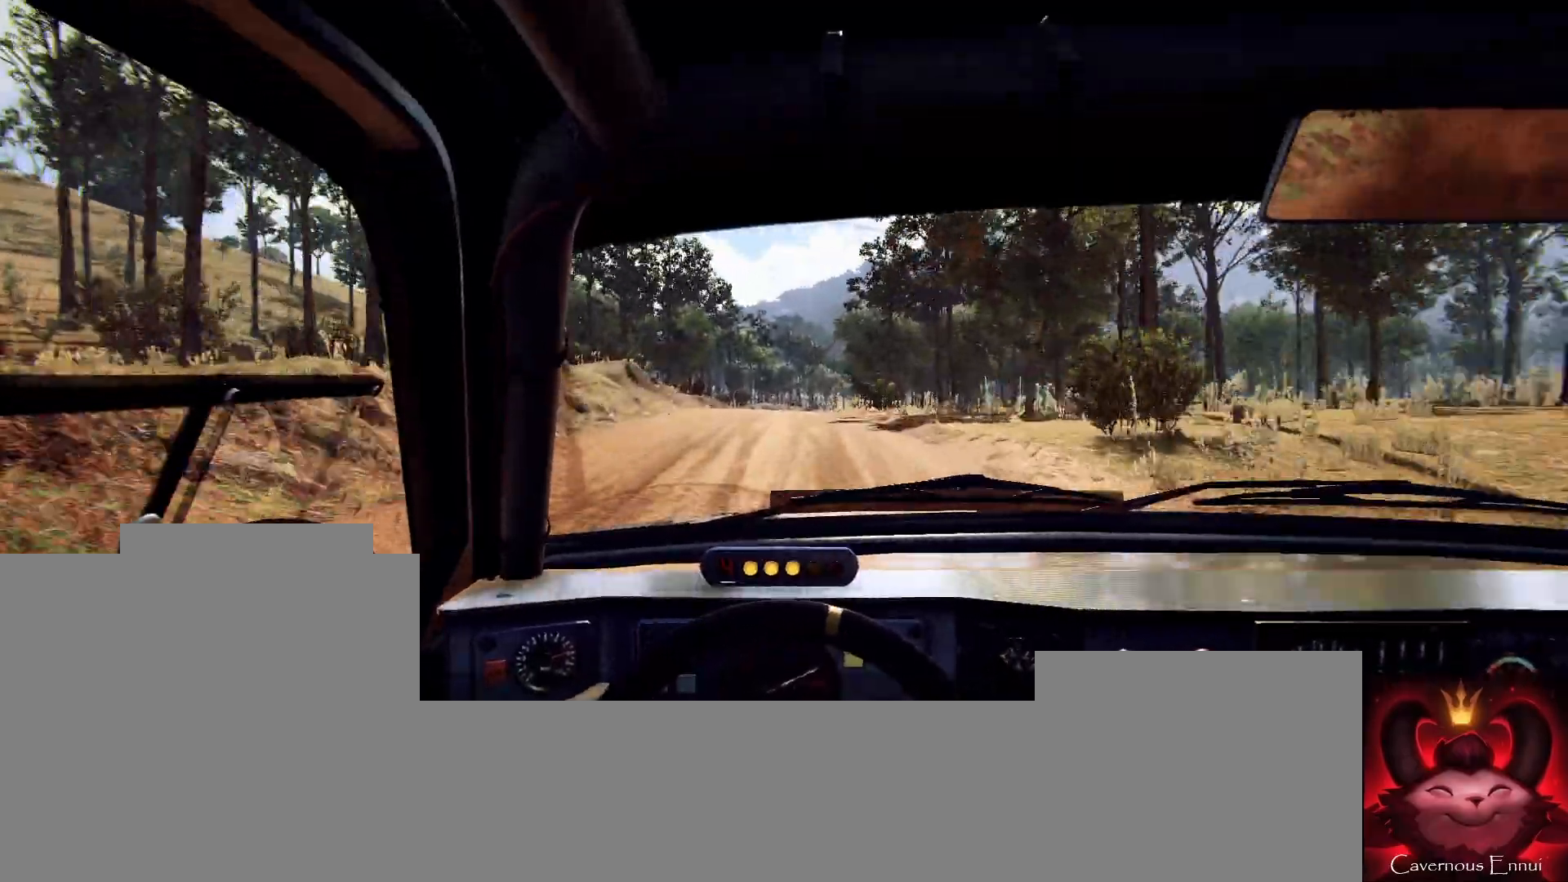
{"buttons": [], "left_stick": "left", "right_stick": "up", "events": [[200, "R1", "down"], [267, "R1", "up"], [400, "left_stick", "left"]]}
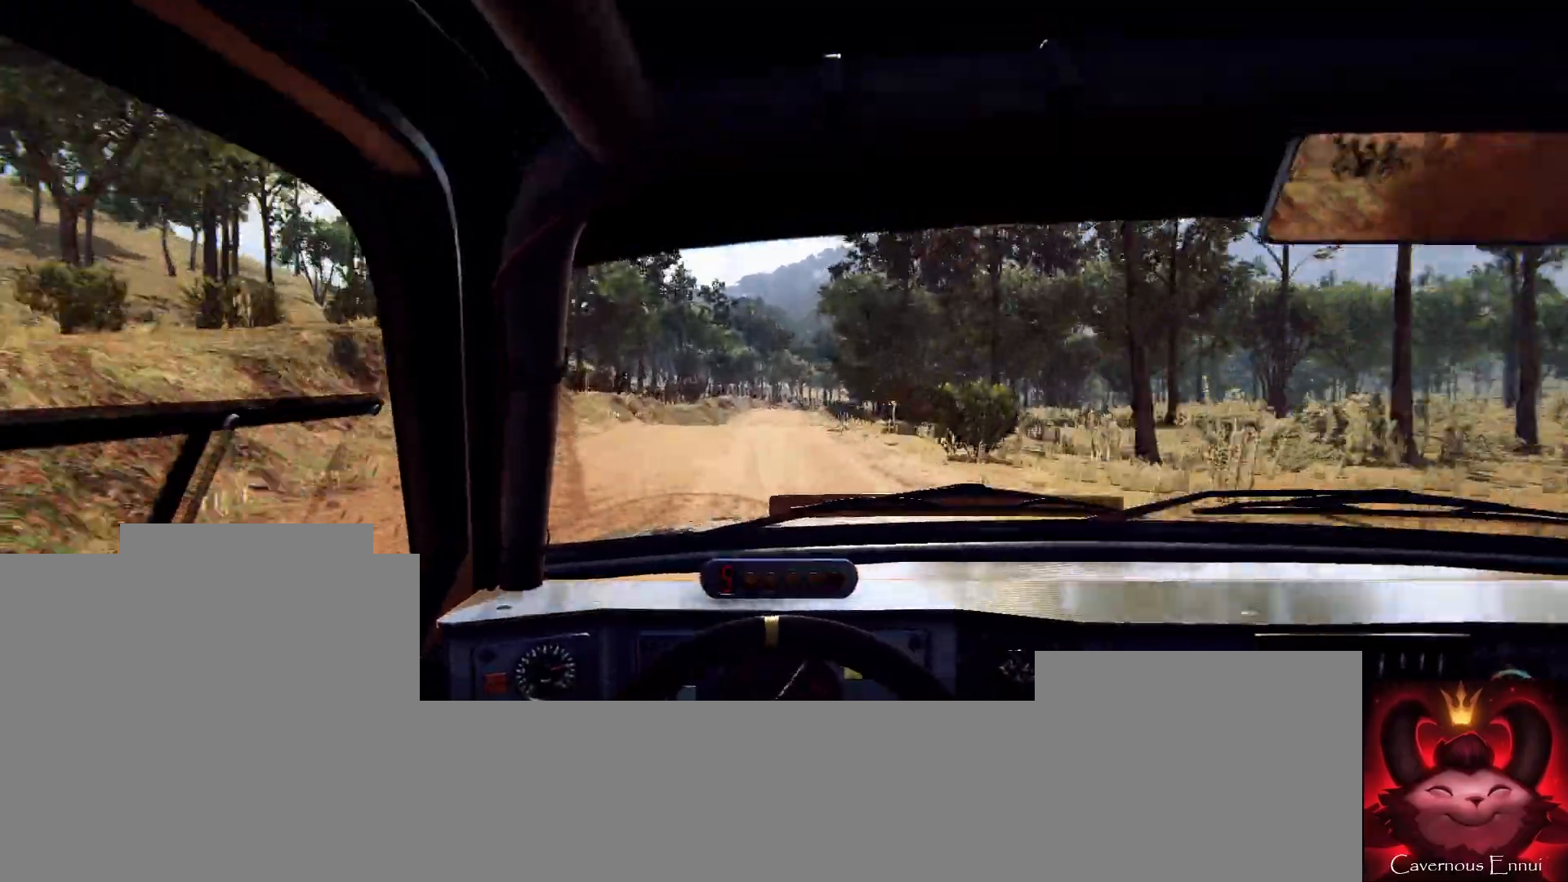
{"buttons": [], "left_stick": "center", "right_stick": "up", "events": [[33, "left_stick", "center"]]}
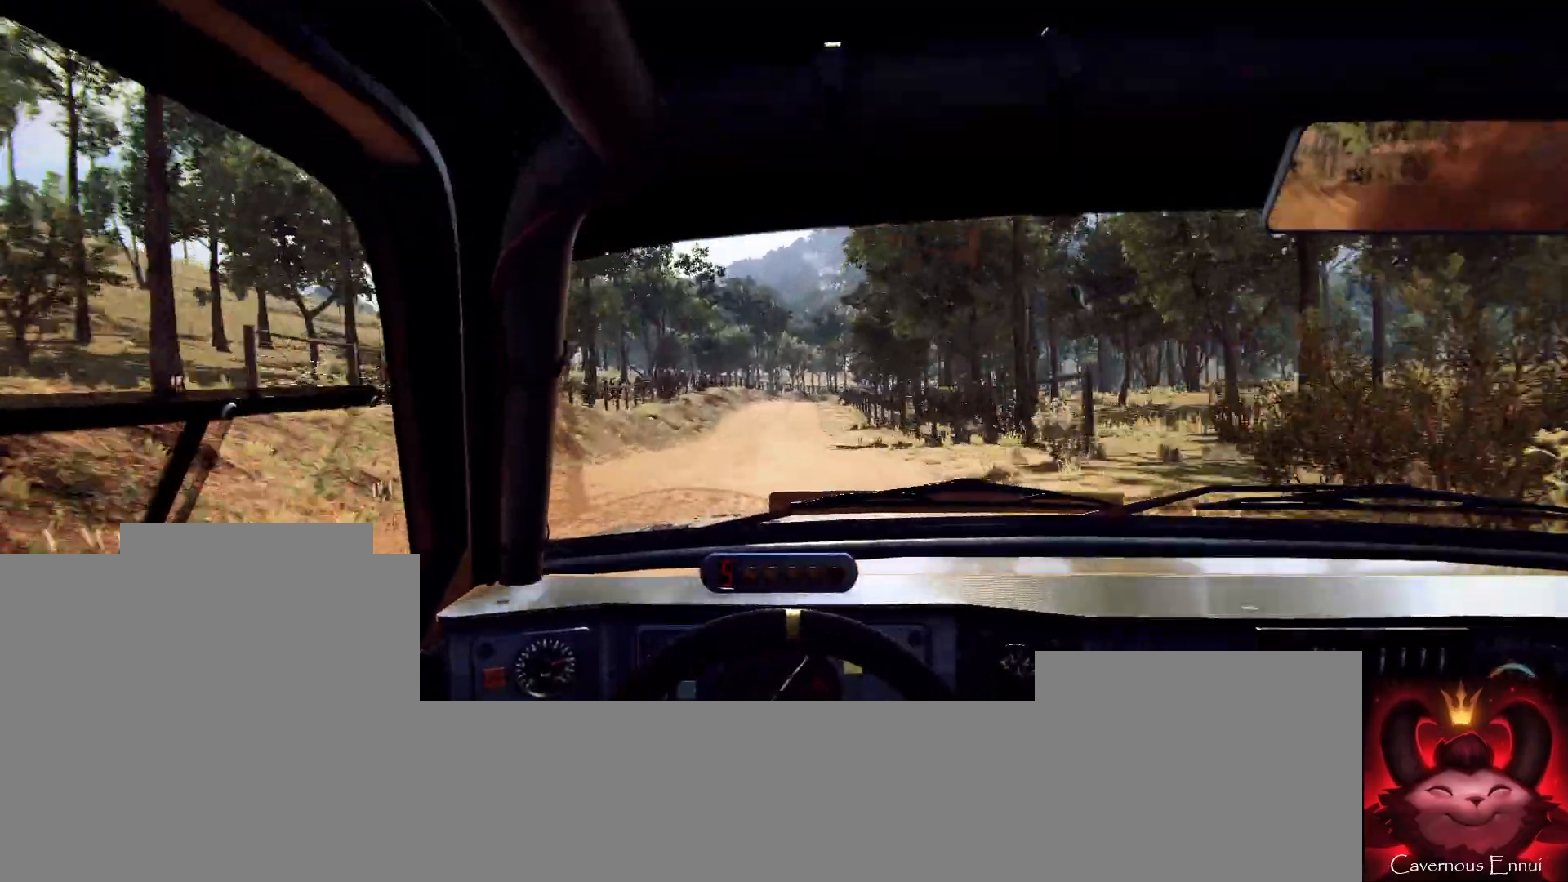
{"buttons": ["L2"], "left_stick": "right", "right_stick": "center", "events": [[367, "left_stick", "right"], [367, "right_stick", "center"], [500, "L2", "down"]]}
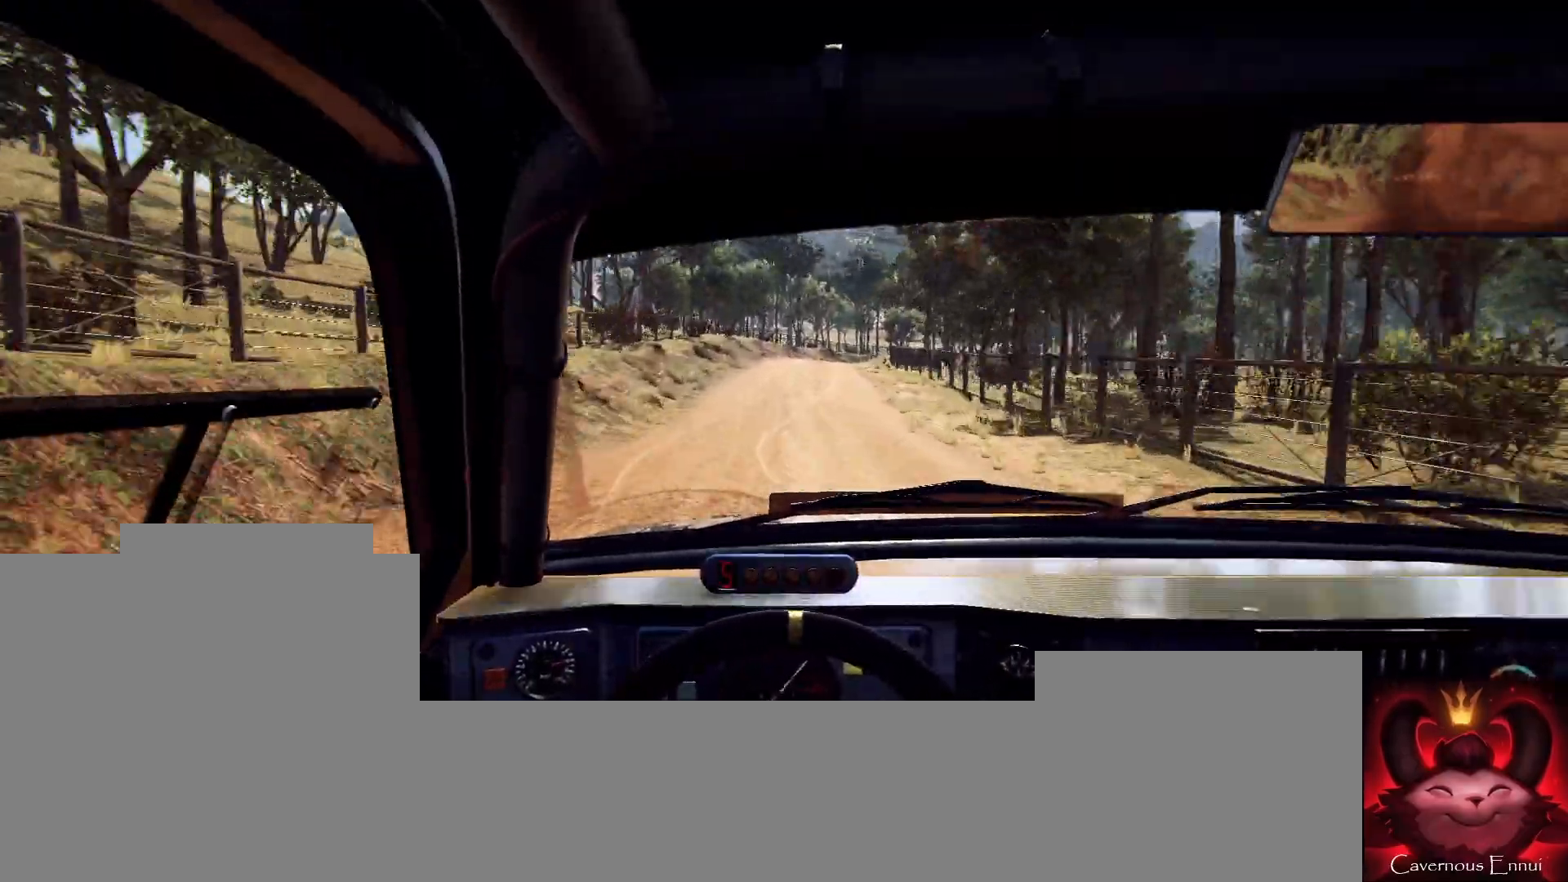
{"buttons": ["L1", "L2"], "left_stick": "center", "right_stick": "center", "events": [[33, "right_stick", "up"], [100, "L2", "up"], [133, "left_stick", "center"], [200, "right_stick", "center"], [367, "L2", "down"], [500, "L1", "down"]]}
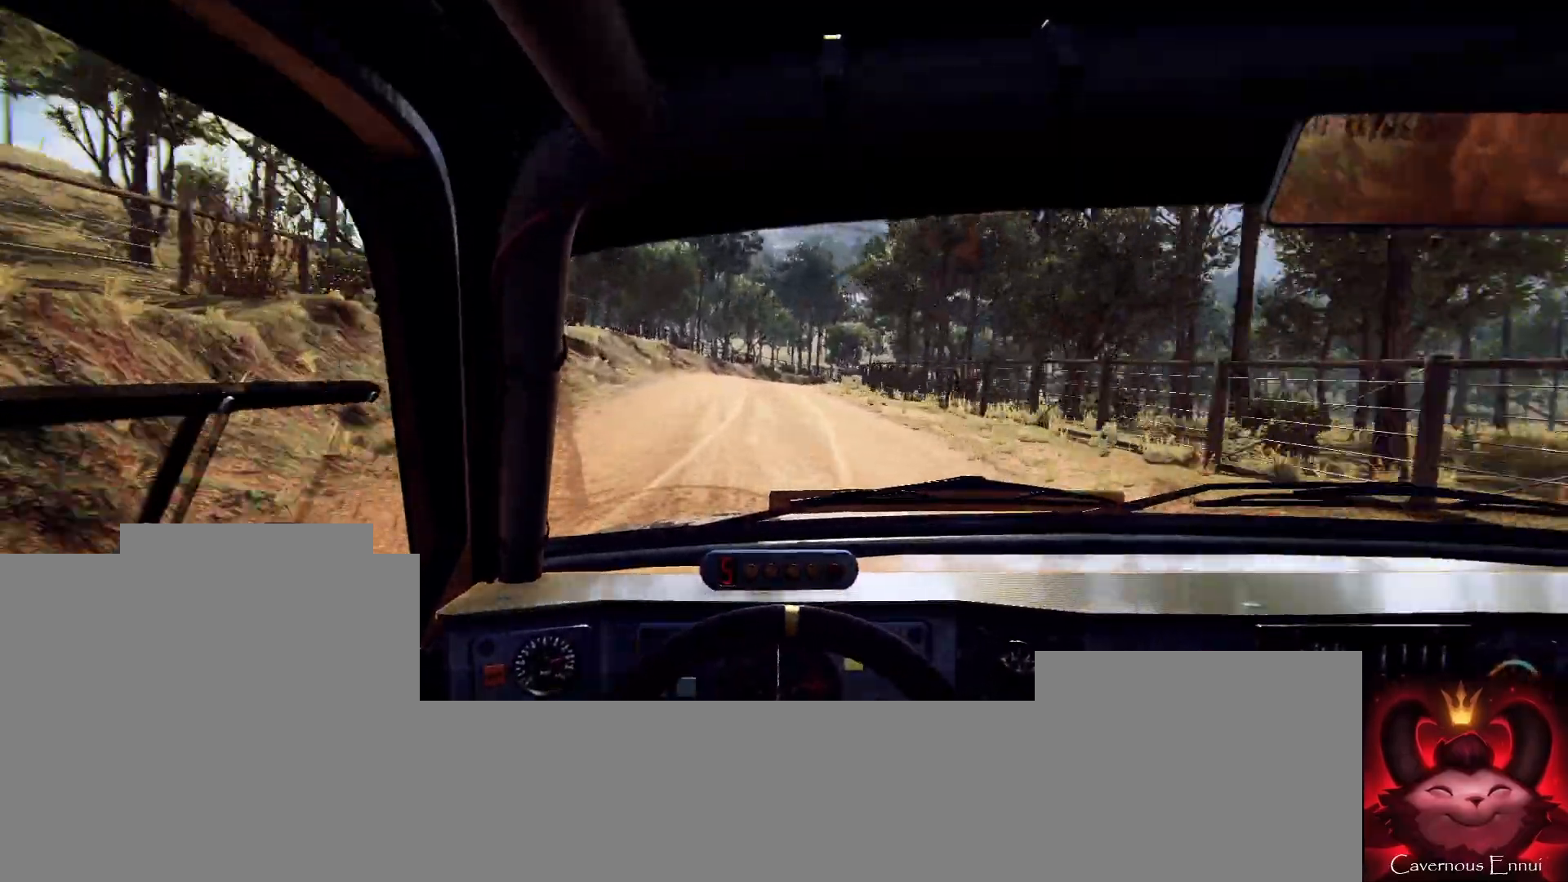
{"buttons": [], "left_stick": "center", "right_stick": "center", "events": [[33, "L2", "up"], [100, "L1", "up"], [200, "right_stick", "up"], [233, "L2", "down"], [267, "left_stick", "right"], [367, "right_stick", "center"], [400, "L2", "up"], [500, "left_stick", "center"]]}
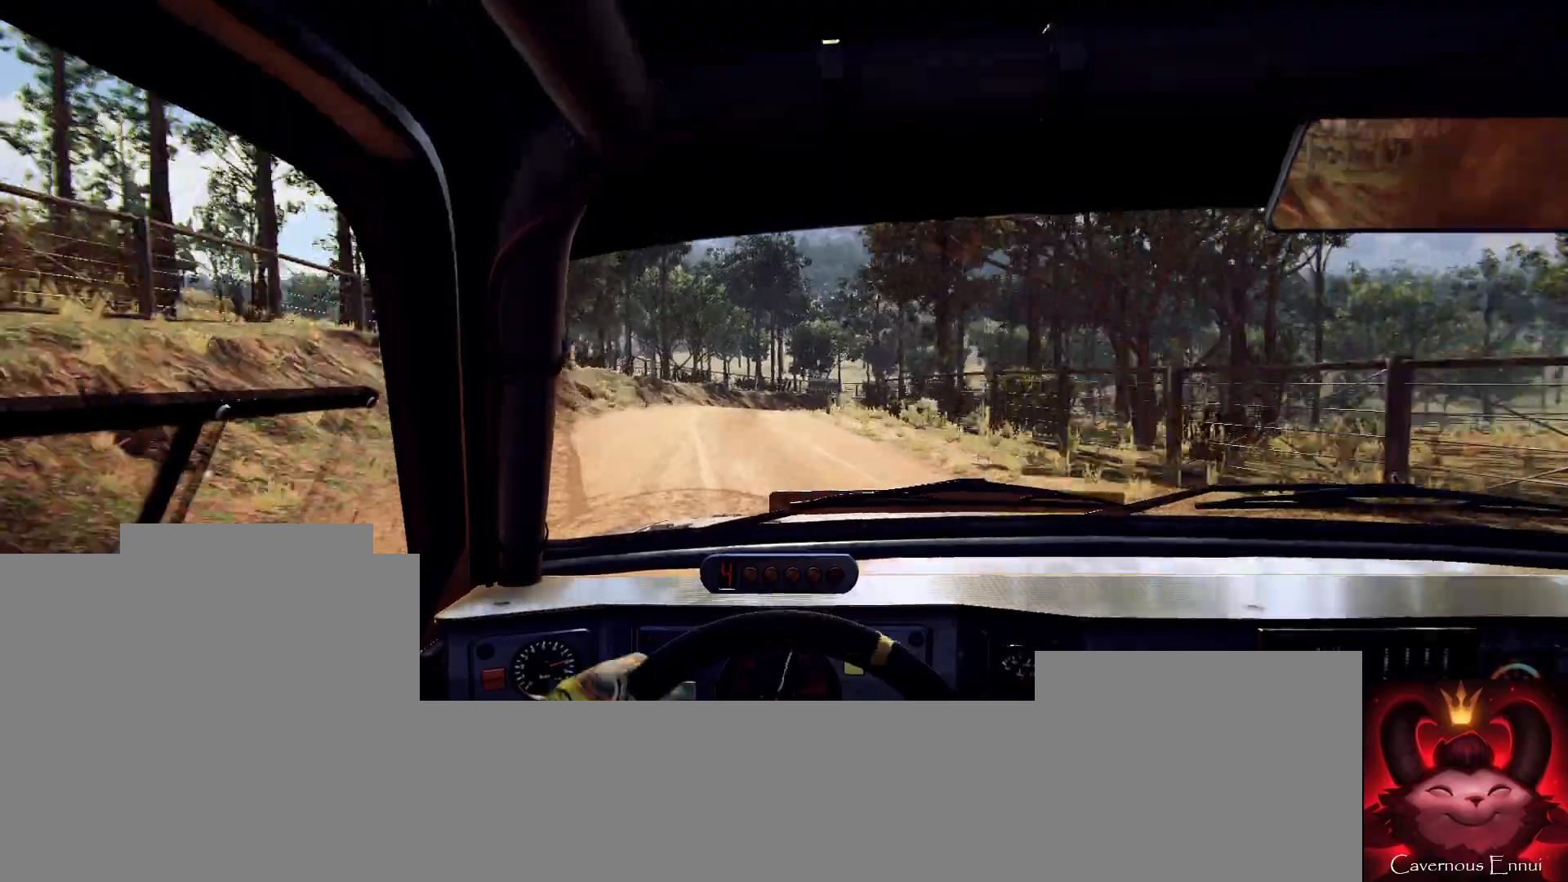
{"buttons": [], "left_stick": "center", "right_stick": "up", "events": [[67, "right_stick", "up"], [167, "L2", "down"], [167, "left_stick", "right"], [267, "right_stick", "center"], [333, "L2", "up"], [333, "left_stick", "center"], [467, "right_stick", "up"]]}
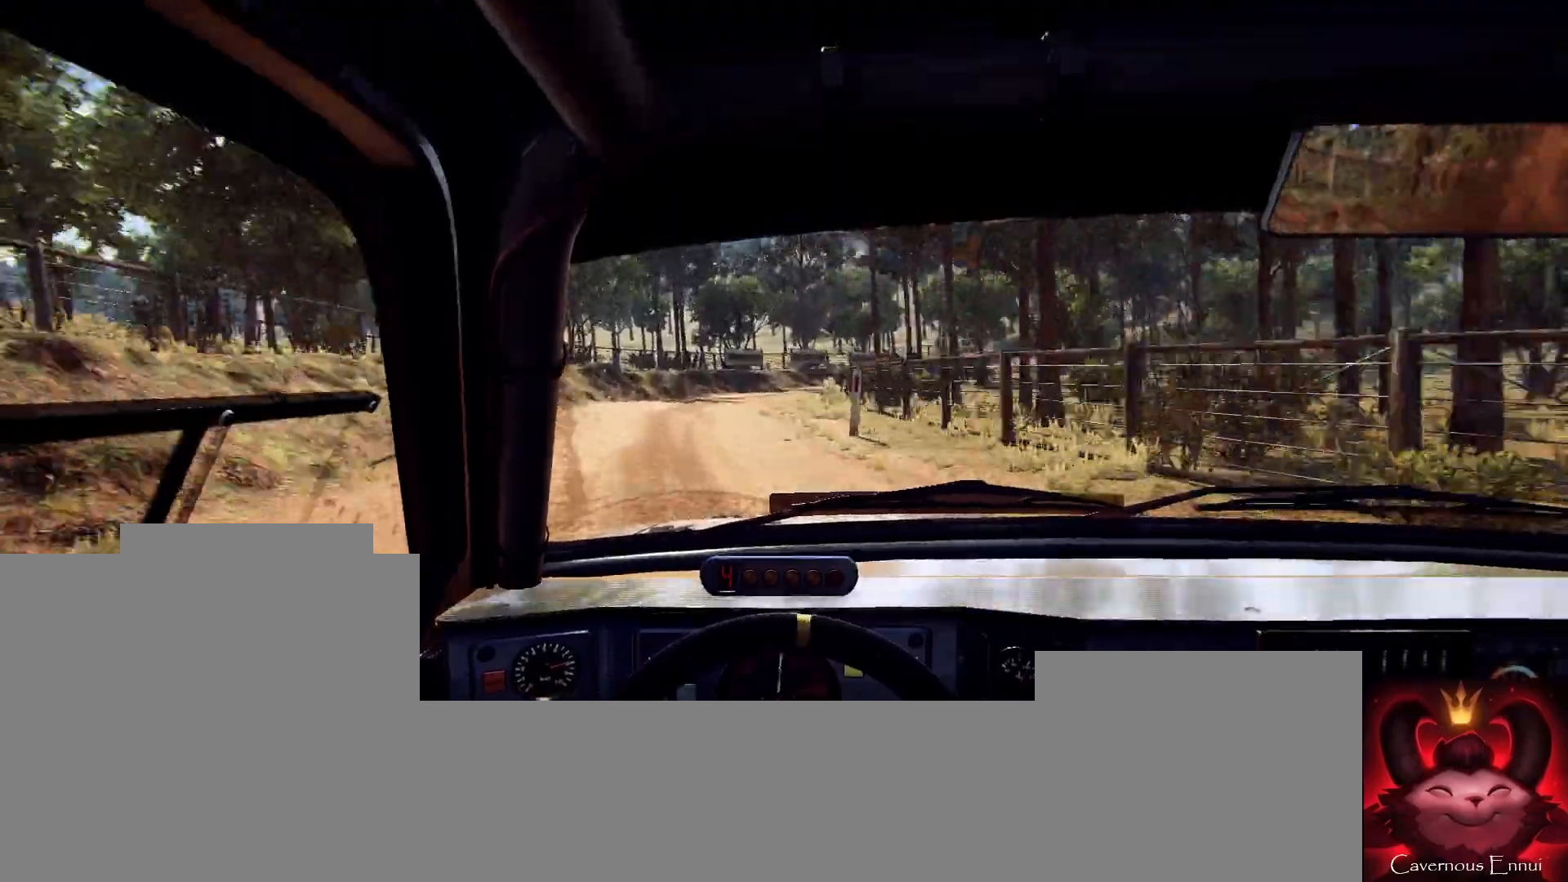
{"buttons": [], "left_stick": "center", "right_stick": "center", "events": [[267, "left_stick", "right"], [267, "right_stick", "center"], [300, "L2", "down"], [433, "L2", "up"], [500, "left_stick", "center"]]}
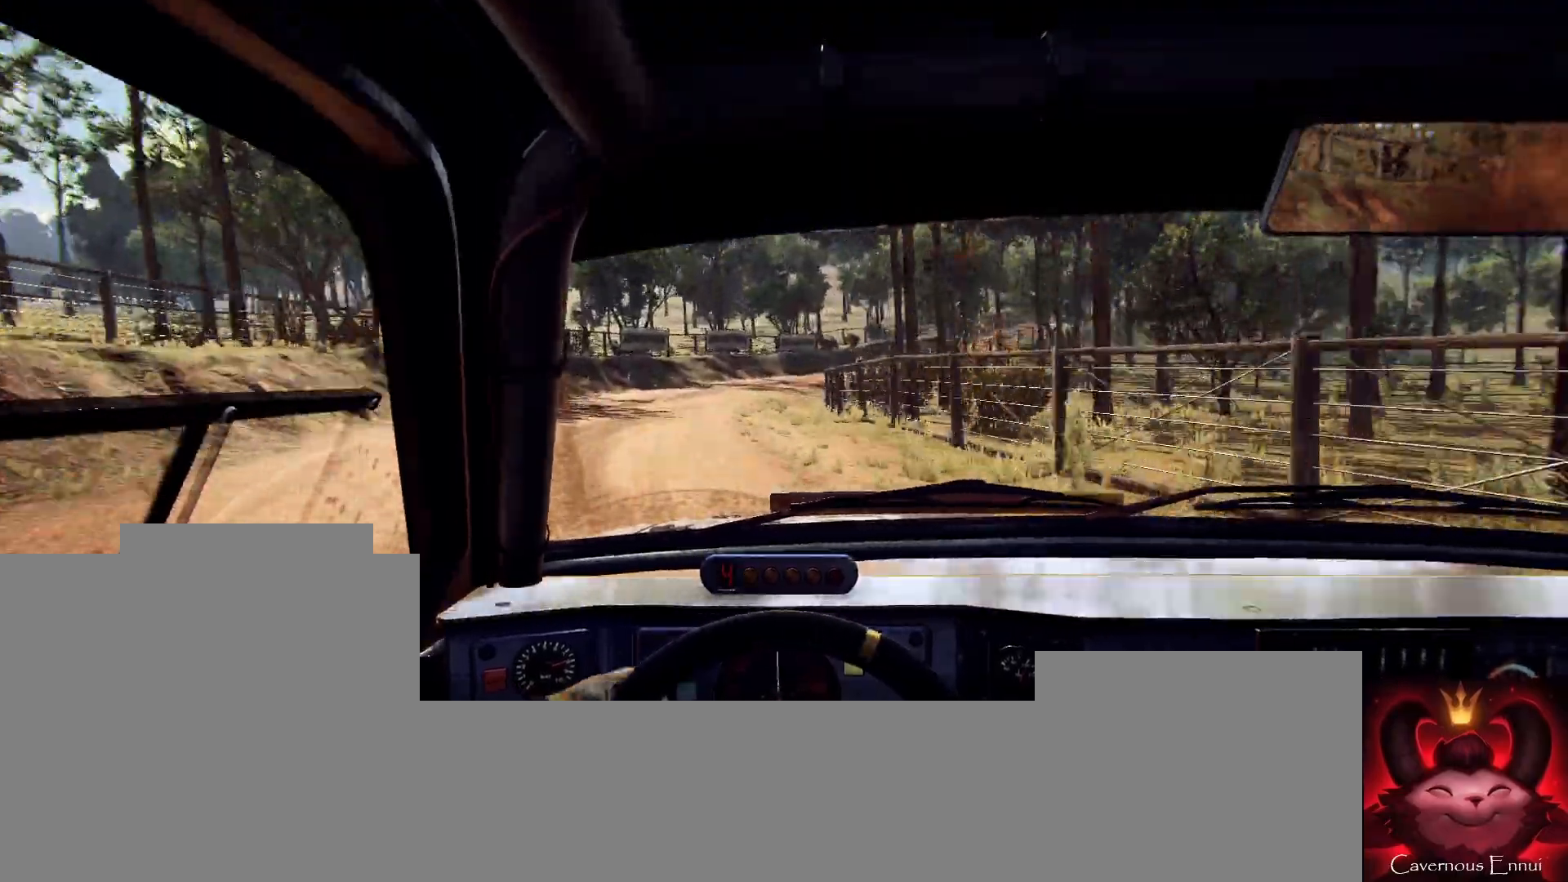
{"buttons": [], "left_stick": "right", "right_stick": "up", "events": [[67, "right_stick", "up"], [133, "left_stick", "right"], [200, "right_stick", "center"], [367, "left_stick", "center"], [500, "left_stick", "right"], [500, "right_stick", "up"]]}
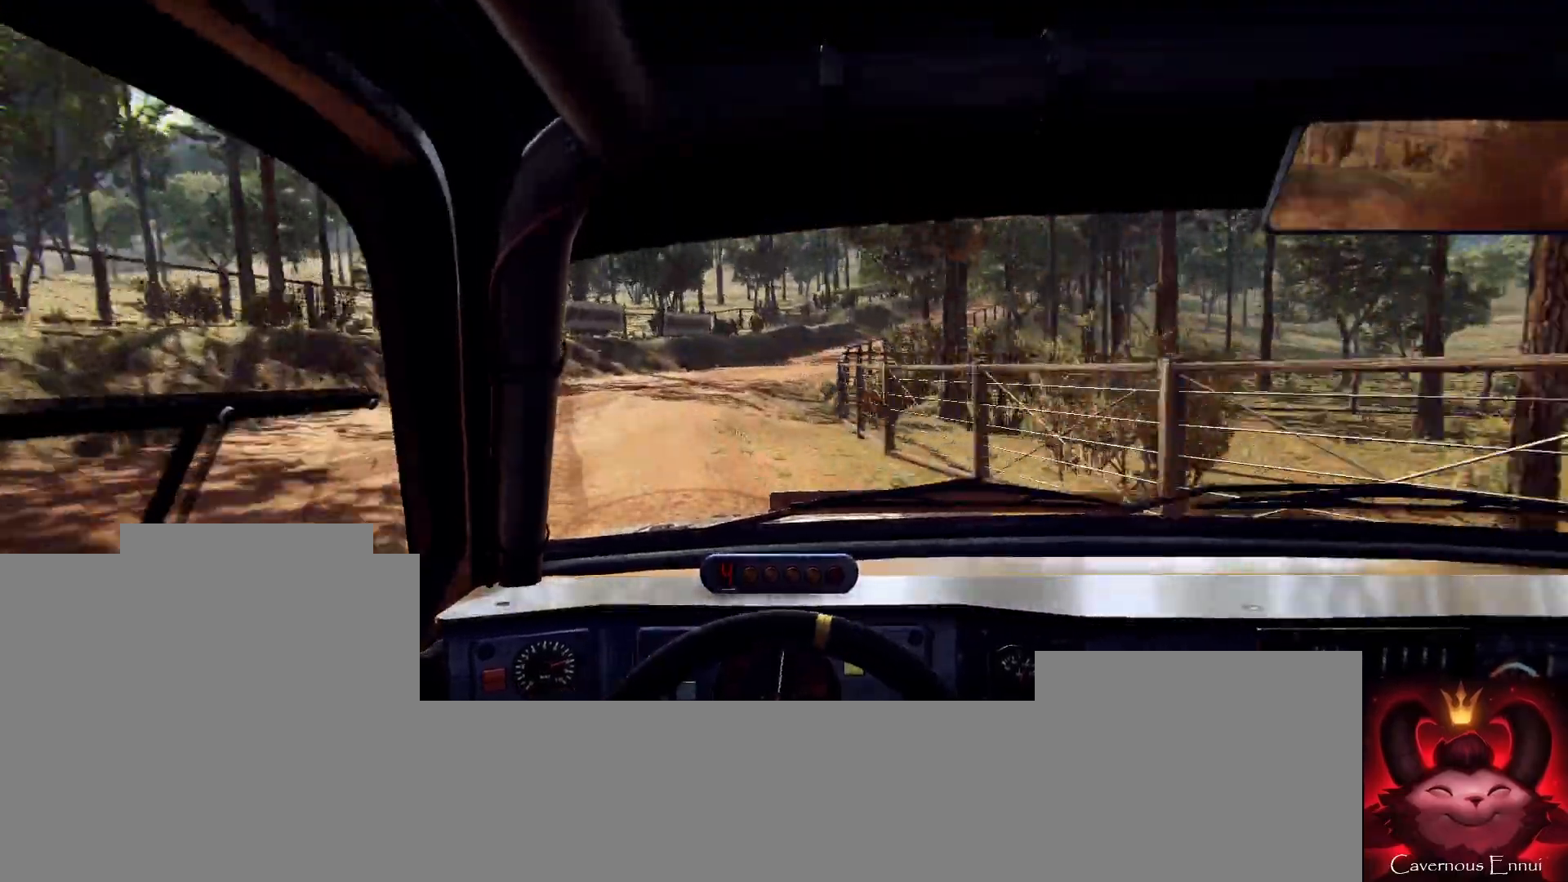
{"buttons": [], "left_stick": "left", "right_stick": "center", "events": [[133, "right_stick", "center"], [233, "left_stick", "center"], [300, "left_stick", "right"], [500, "left_stick", "left"]]}
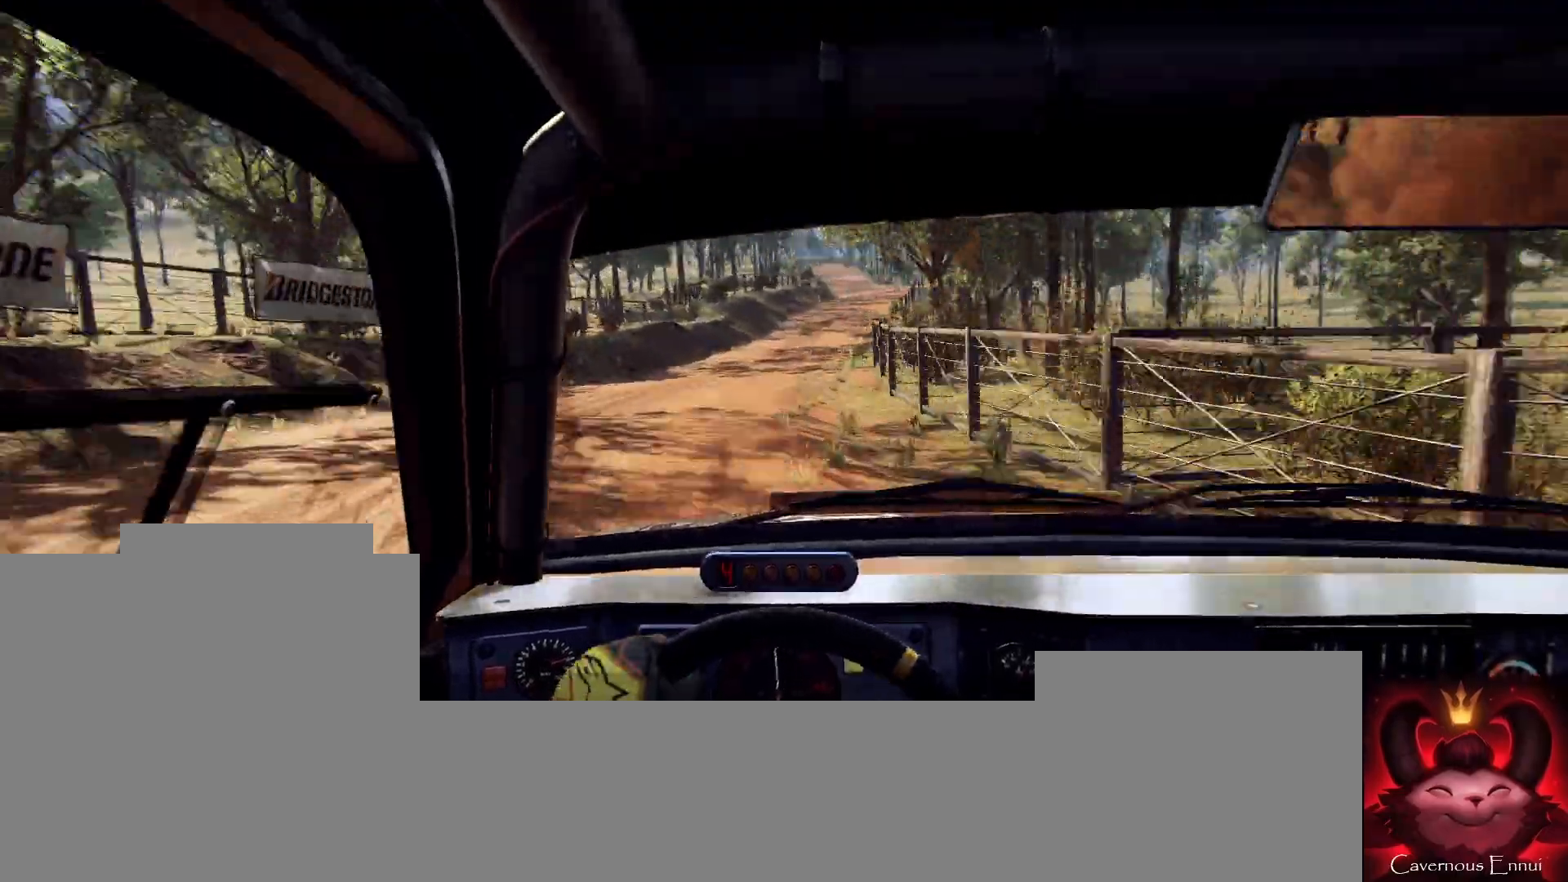
{"buttons": [], "left_stick": "right", "right_stick": "up", "events": [[33, "left_stick", "center"], [133, "right_stick", "up"], [300, "right_stick", "center"], [333, "left_stick", "right"], [467, "right_stick", "up"]]}
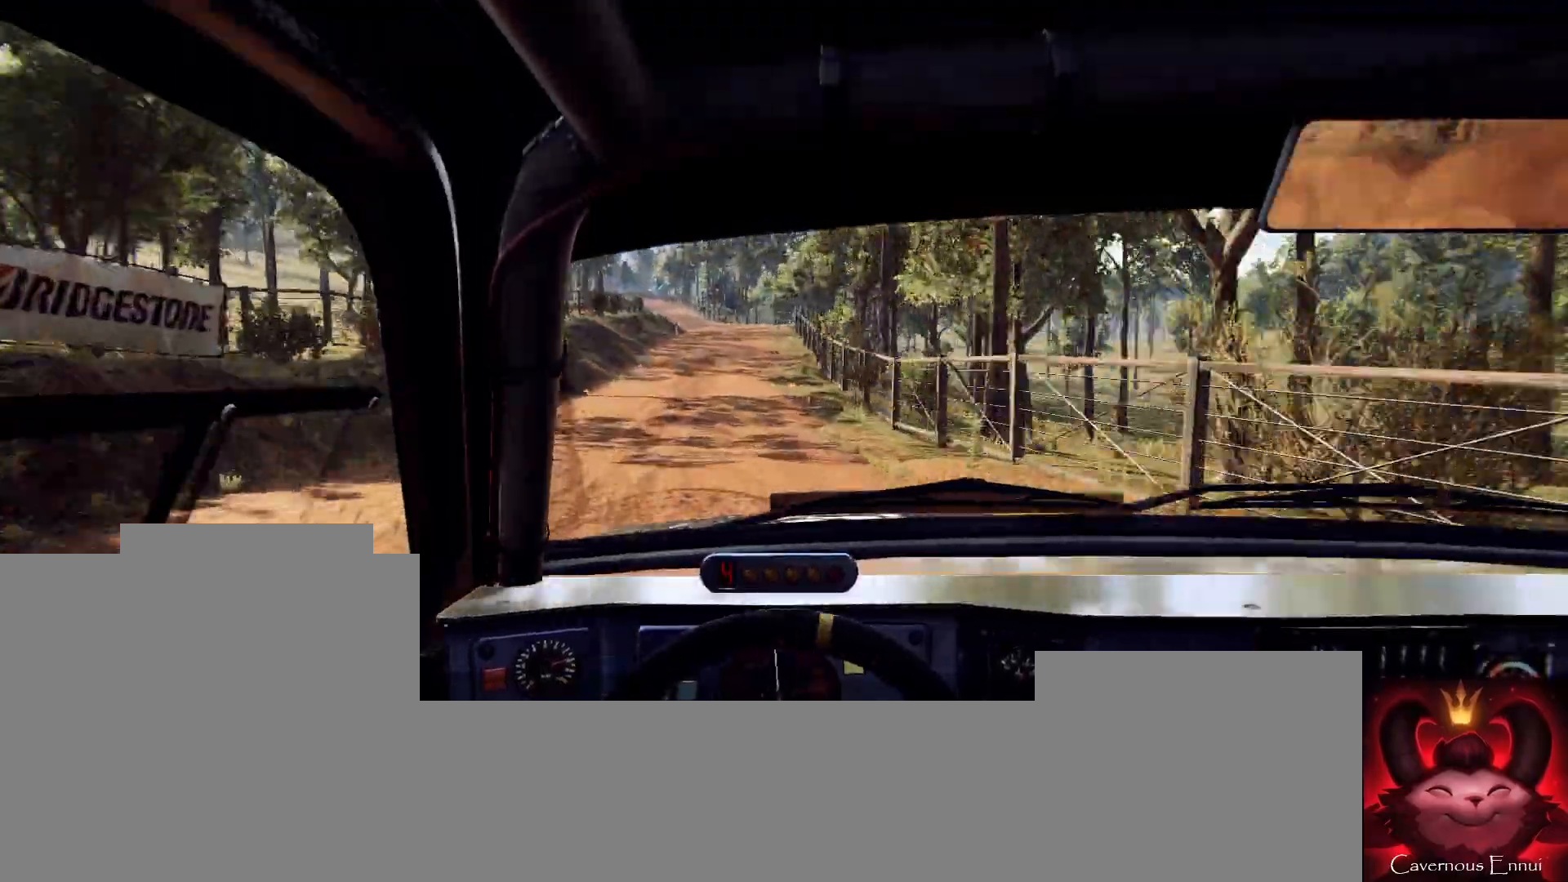
{"buttons": [], "left_stick": "left", "right_stick": "up", "events": [[33, "left_stick", "center"], [200, "left_stick", "right"], [300, "left_stick", "center"], [467, "left_stick", "left"]]}
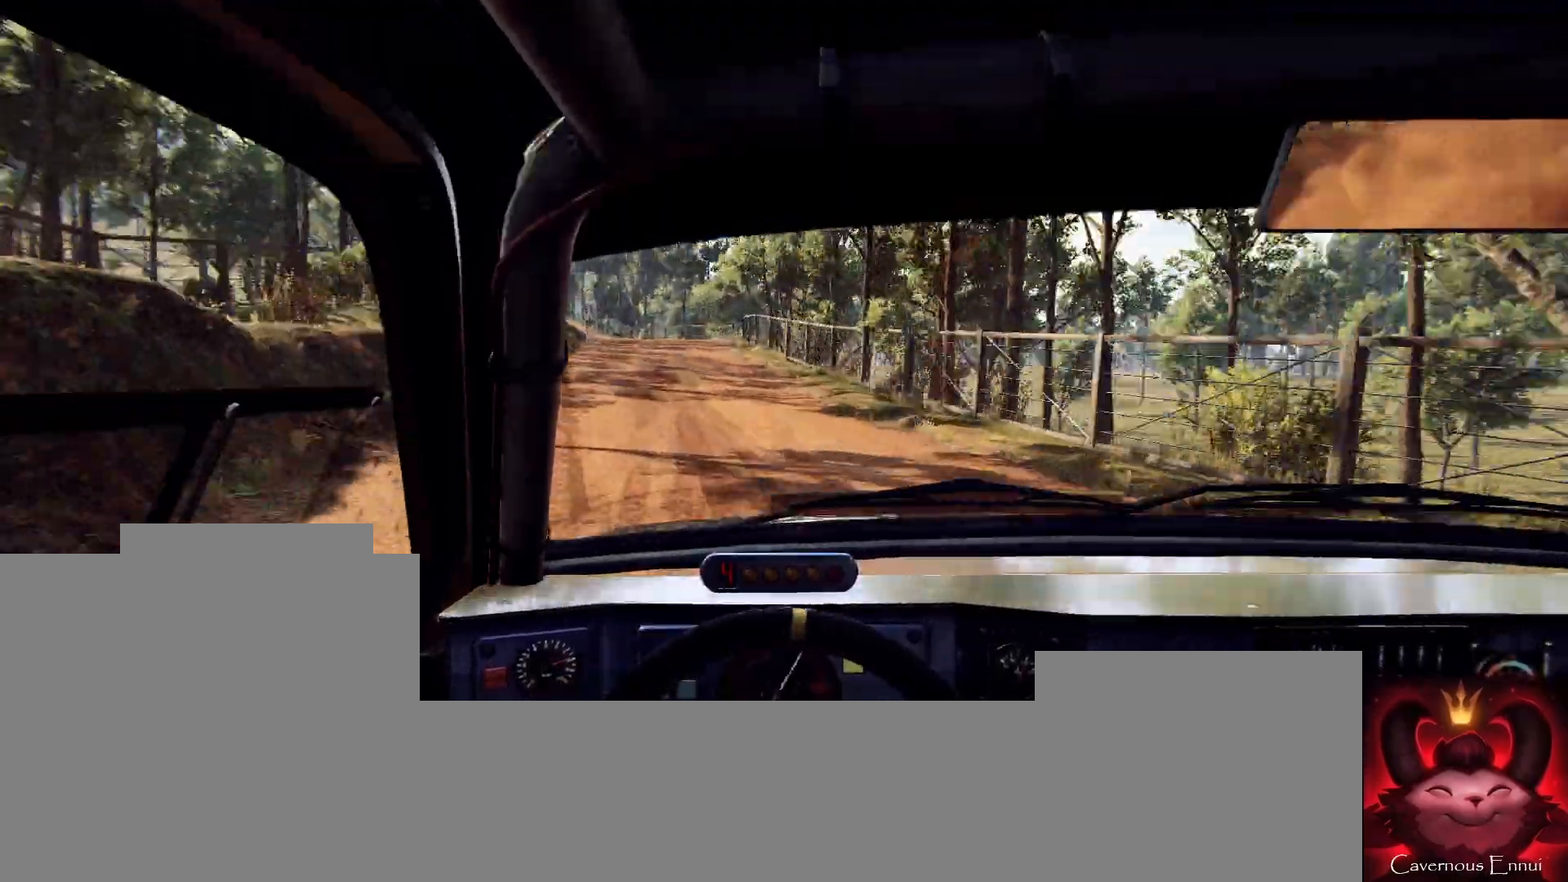
{"buttons": [], "left_stick": "center", "right_stick": "up", "events": [[267, "left_stick", "center"], [400, "left_stick", "left"], [500, "left_stick", "center"]]}
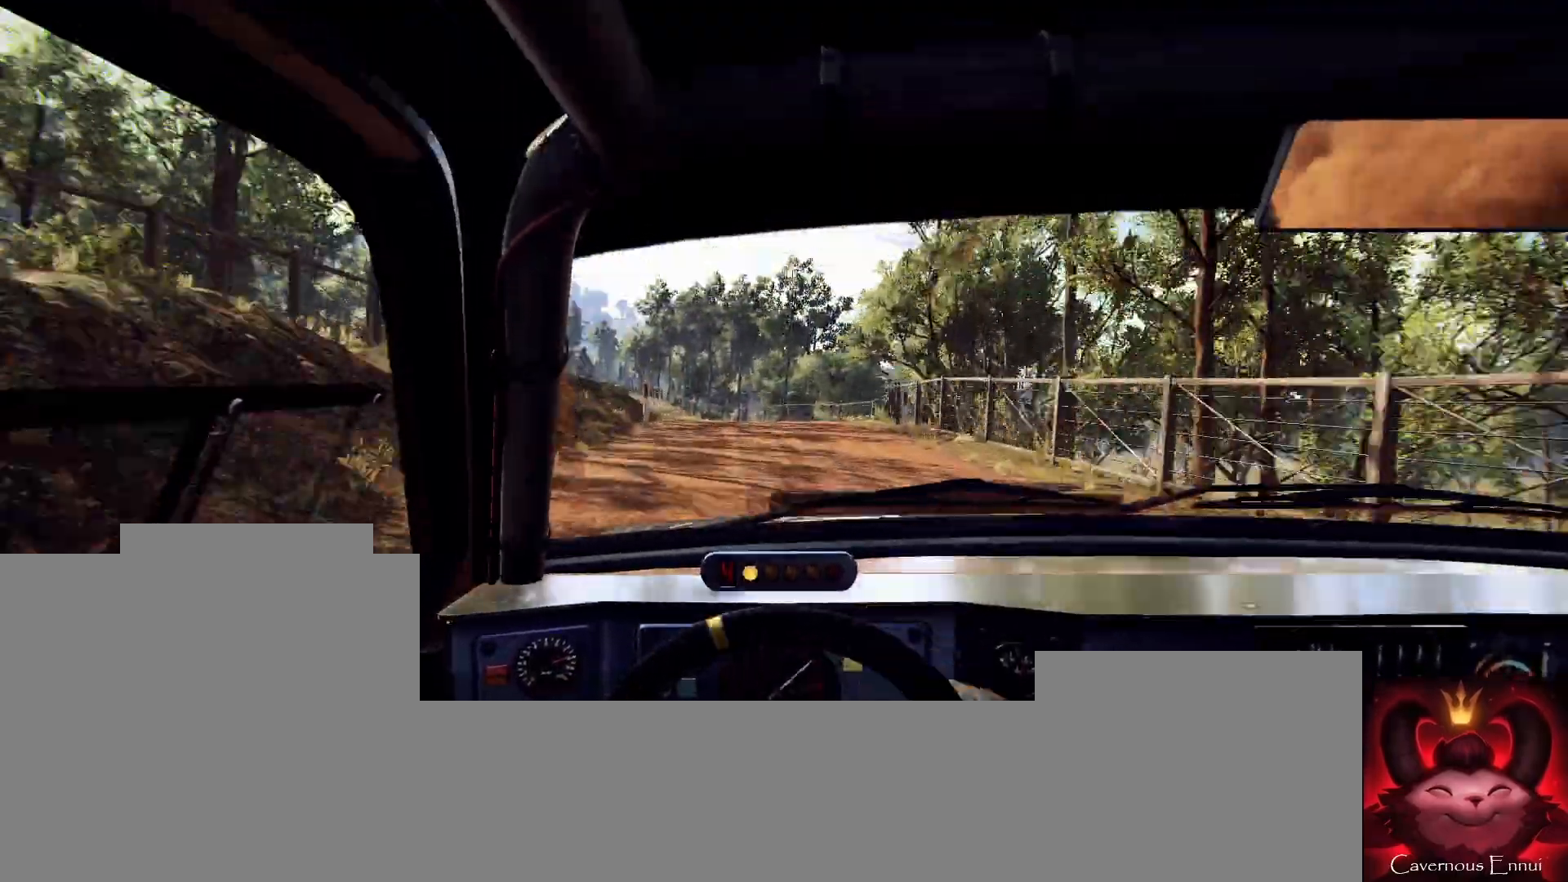
{"buttons": [], "left_stick": "center", "right_stick": "up", "events": [[167, "left_stick", "left"], [433, "left_stick", "center"]]}
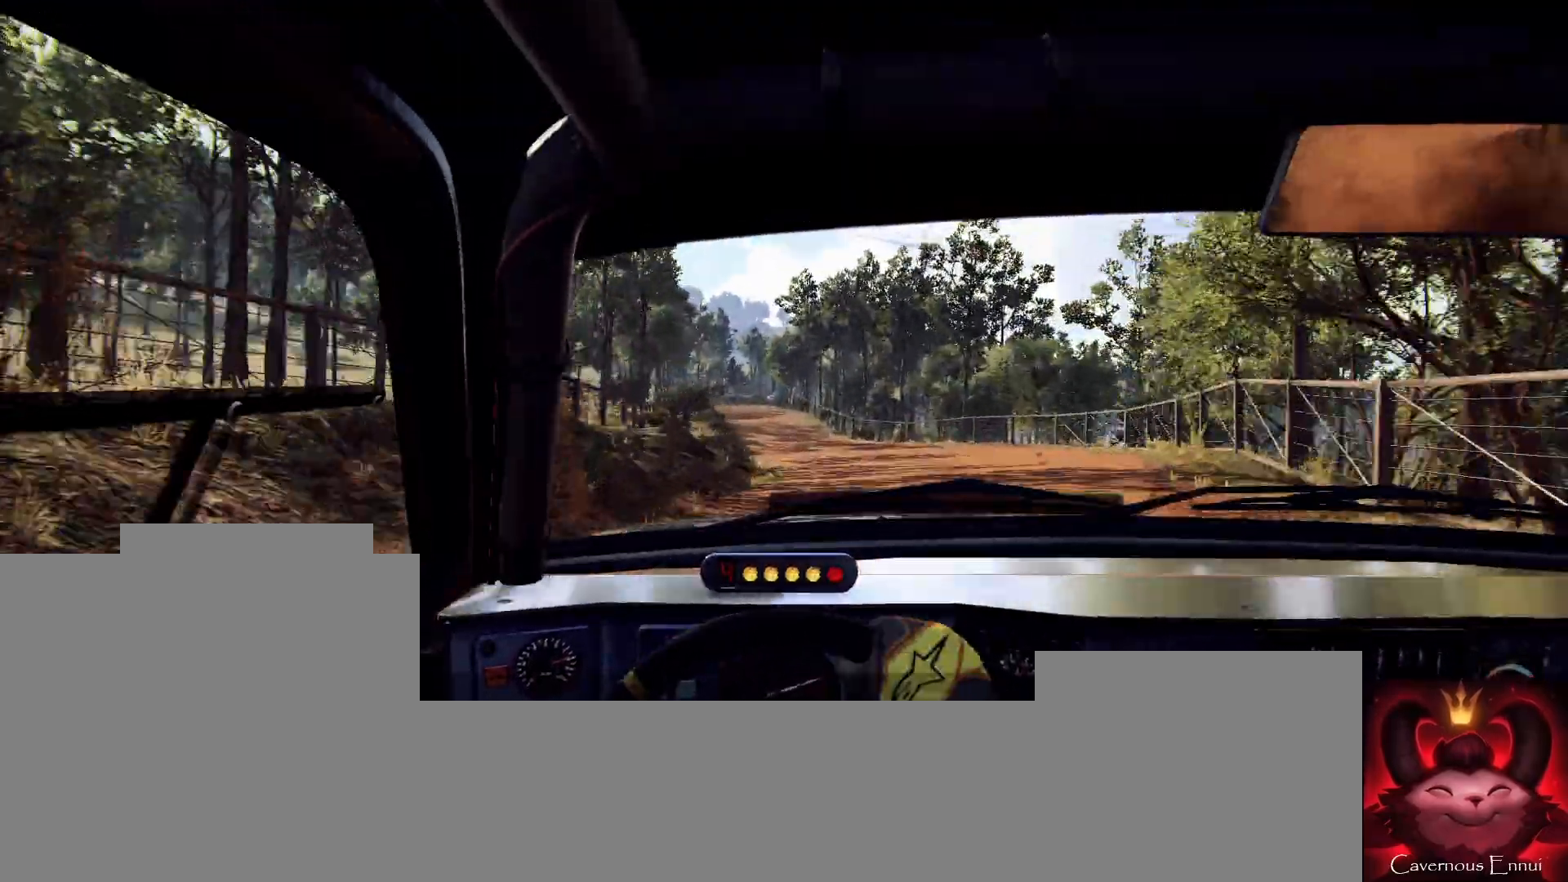
{"buttons": [], "left_stick": "right", "right_stick": "center", "events": [[33, "right_stick", "center"], [67, "left_stick", "left"], [200, "left_stick", "center"], [367, "right_stick", "up"], [400, "left_stick", "right"], [500, "right_stick", "center"]]}
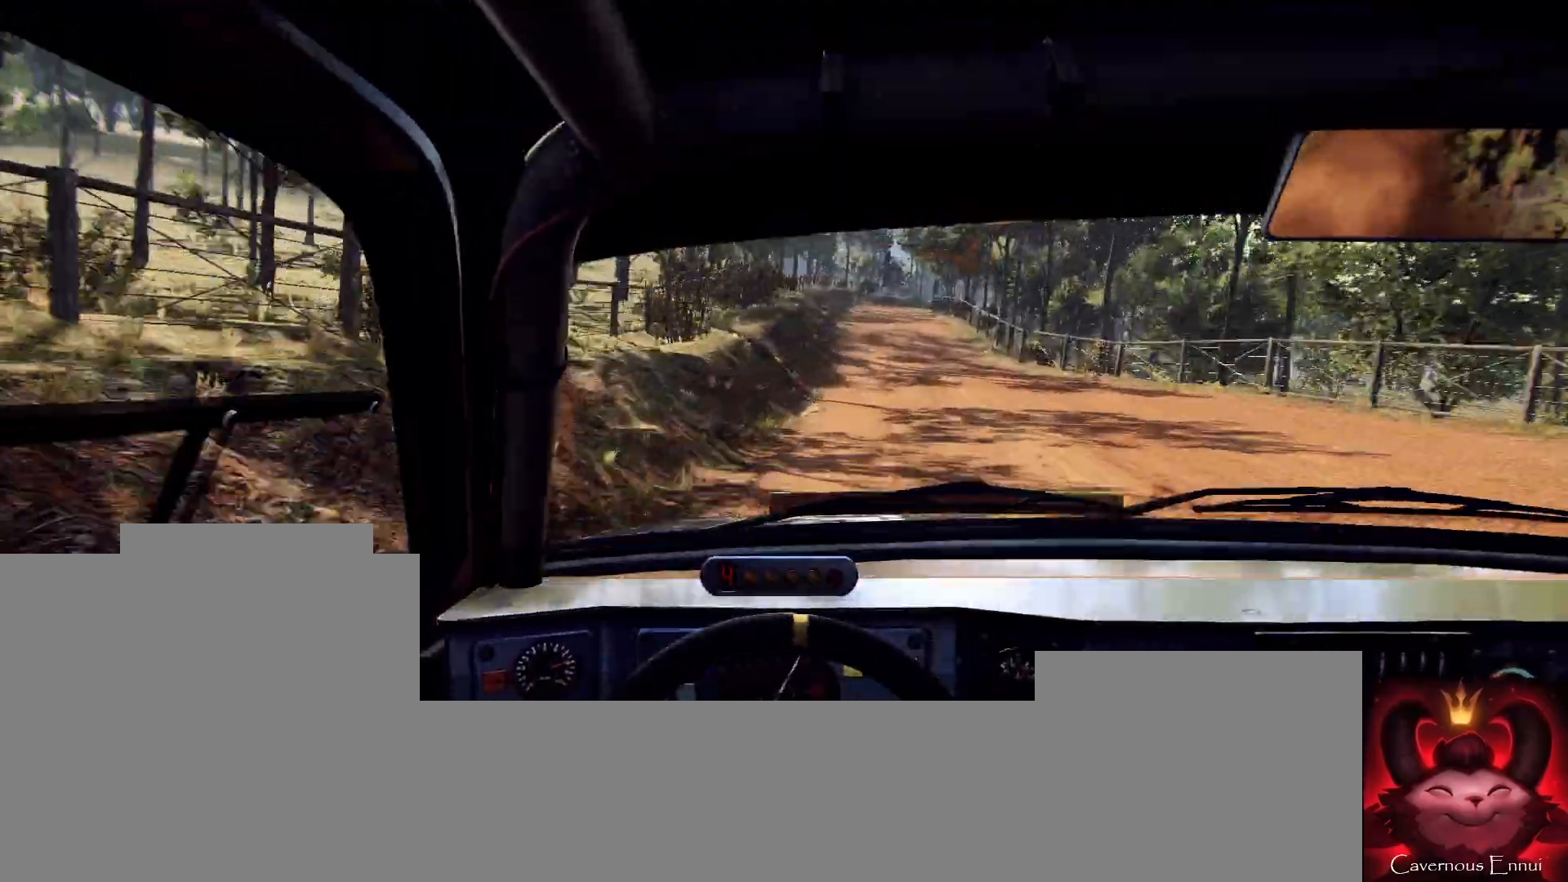
{"buttons": [], "left_stick": "center", "right_stick": "up", "events": [[133, "left_stick", "center"], [200, "right_stick", "up"], [300, "left_stick", "right"], [467, "left_stick", "center"]]}
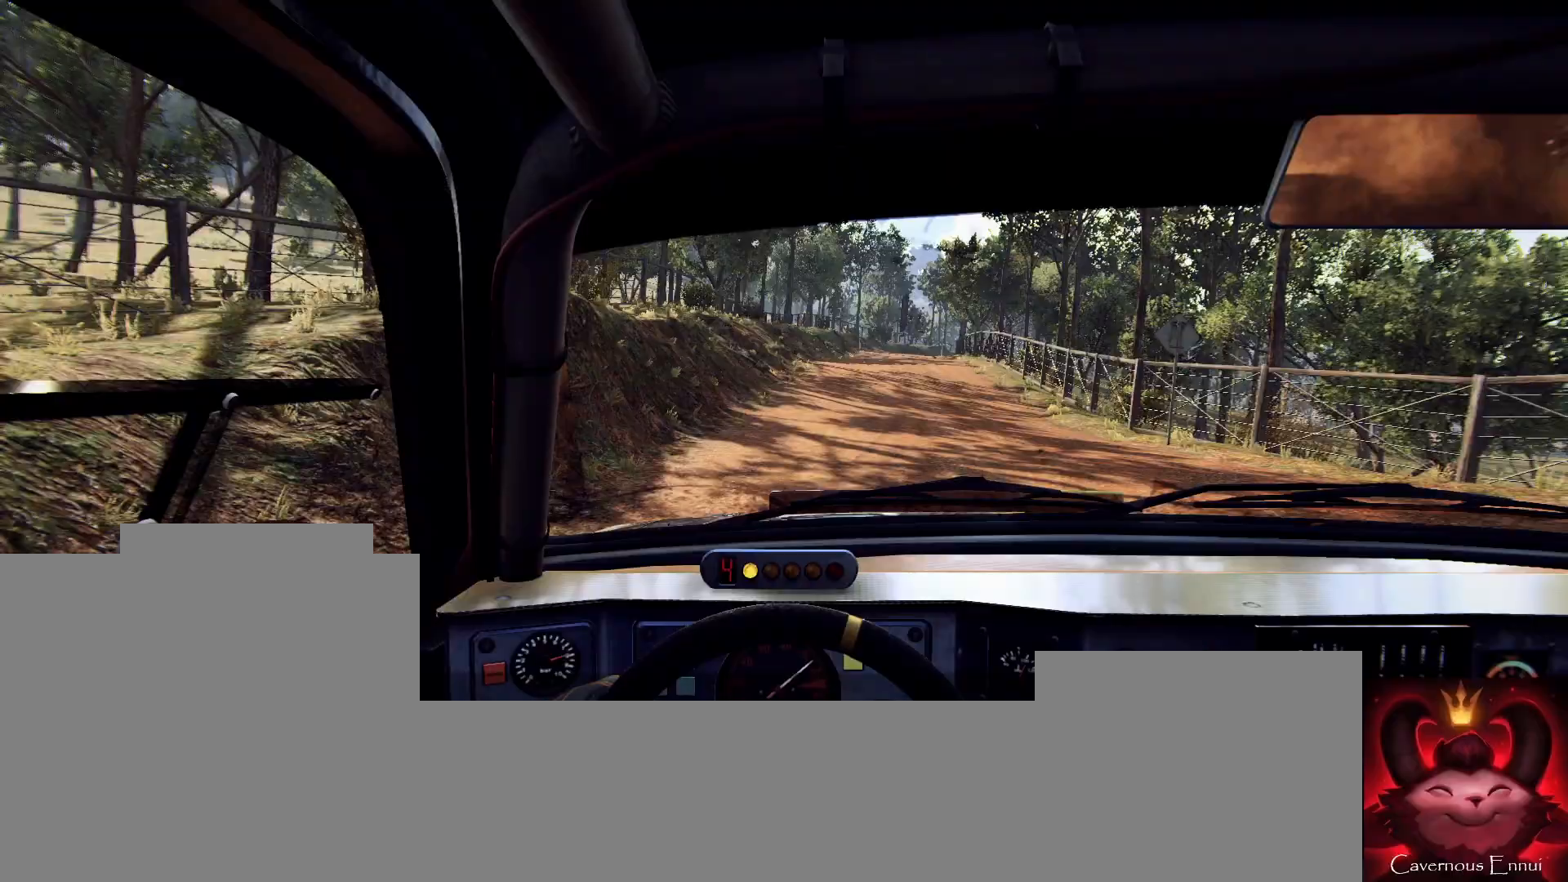
{"buttons": [], "left_stick": "right", "right_stick": "up", "events": [[133, "left_stick", "left"], [200, "left_stick", "center"], [367, "left_stick", "right"]]}
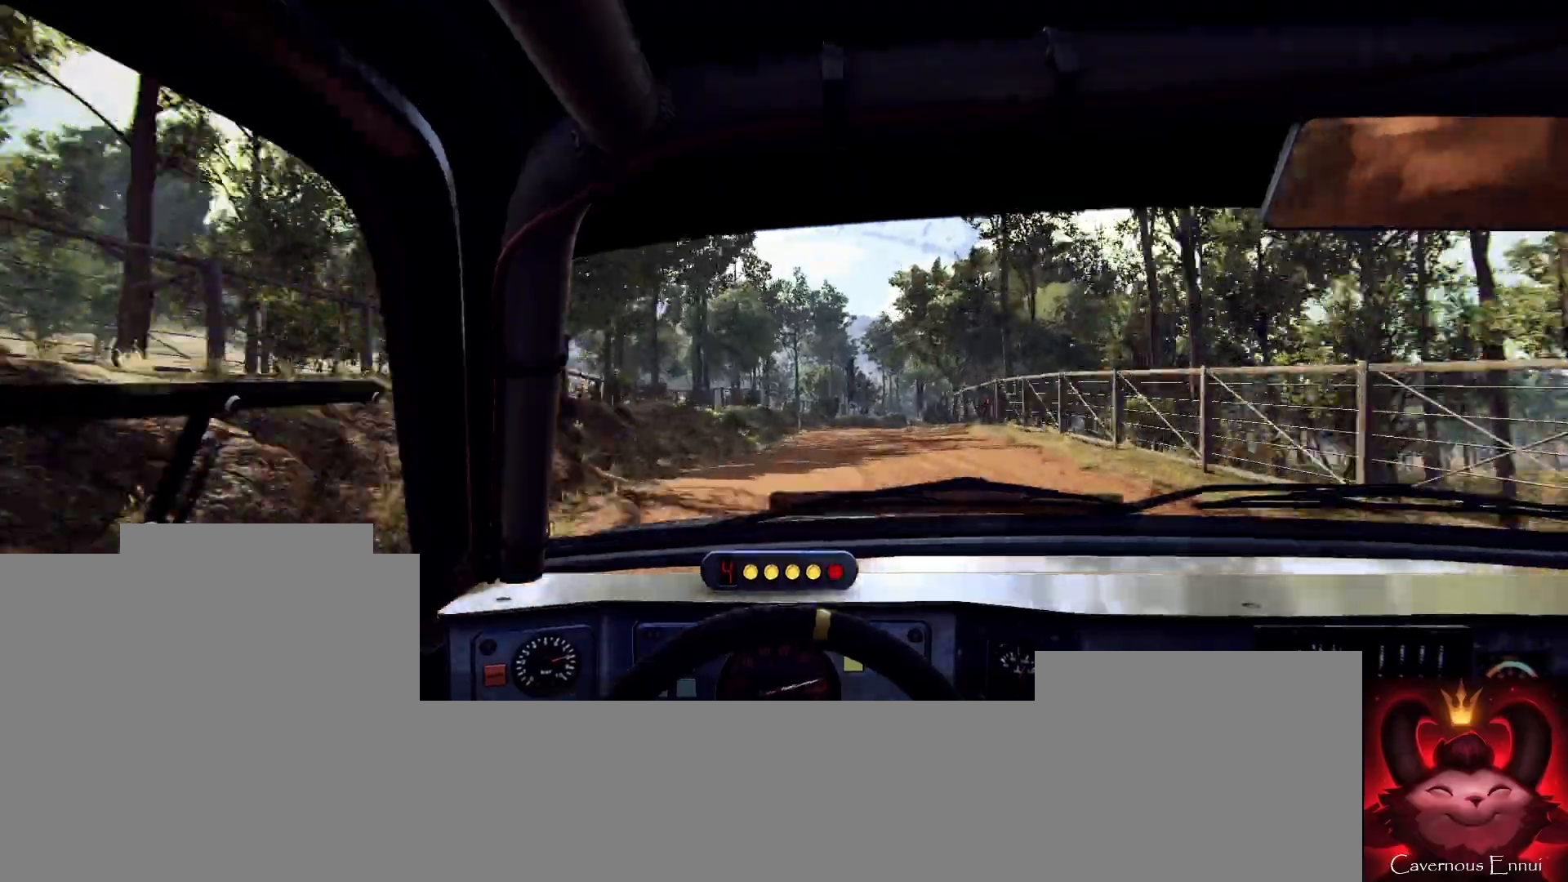
{"buttons": ["L2"], "left_stick": "center", "right_stick": "center", "events": [[67, "right_stick", "center"], [100, "left_stick", "center"], [267, "left_stick", "right"], [300, "right_stick", "up"], [400, "L2", "down"], [433, "left_stick", "center"], [433, "right_stick", "center"]]}
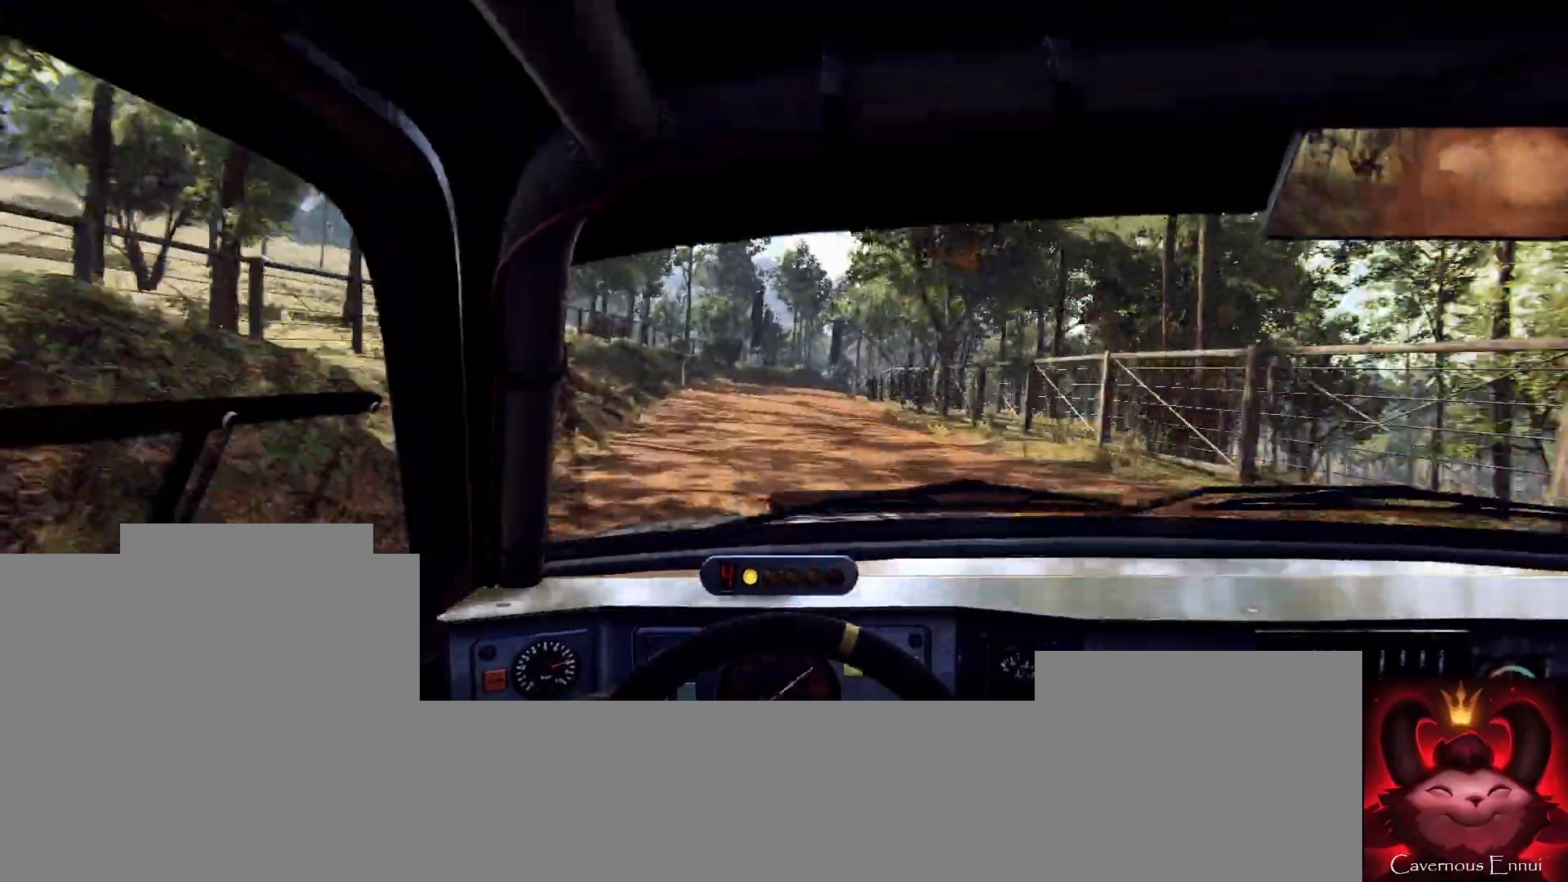
{"buttons": [], "left_stick": "down-left", "right_stick": "up", "events": [[33, "left_stick", "right"], [133, "L2", "up"], [167, "right_stick", "up"], [233, "left_stick", "center"], [333, "right_stick", "center"], [367, "left_stick", "down-left"], [467, "right_stick", "up"]]}
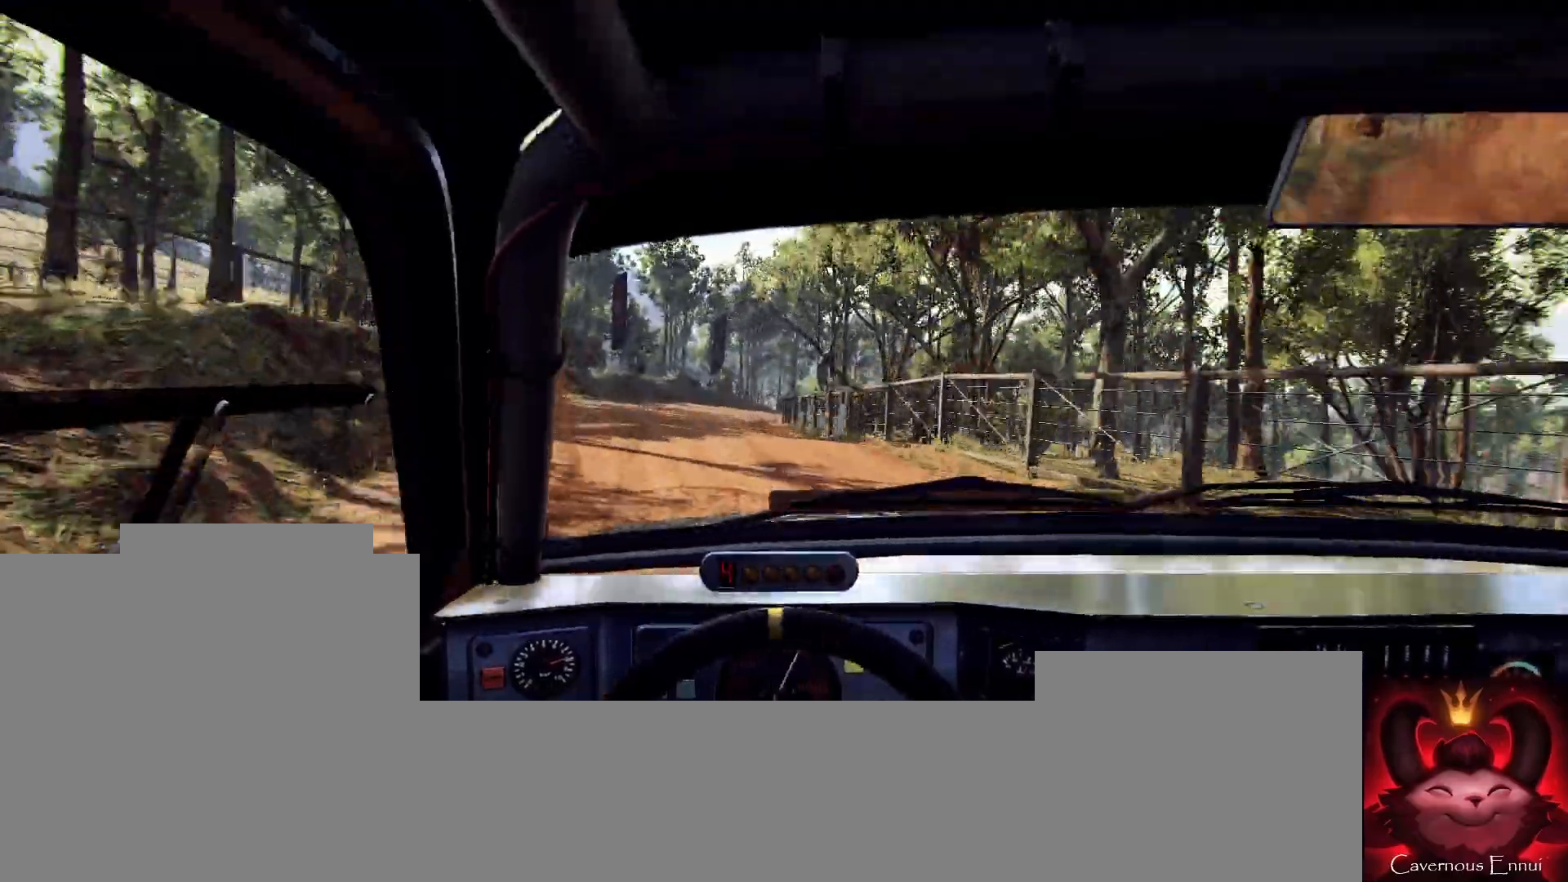
{"buttons": [], "left_stick": "center", "right_stick": "up", "events": [[33, "left_stick", "center"], [200, "left_stick", "right"], [267, "right_stick", "center"], [500, "left_stick", "center"], [500, "right_stick", "up"]]}